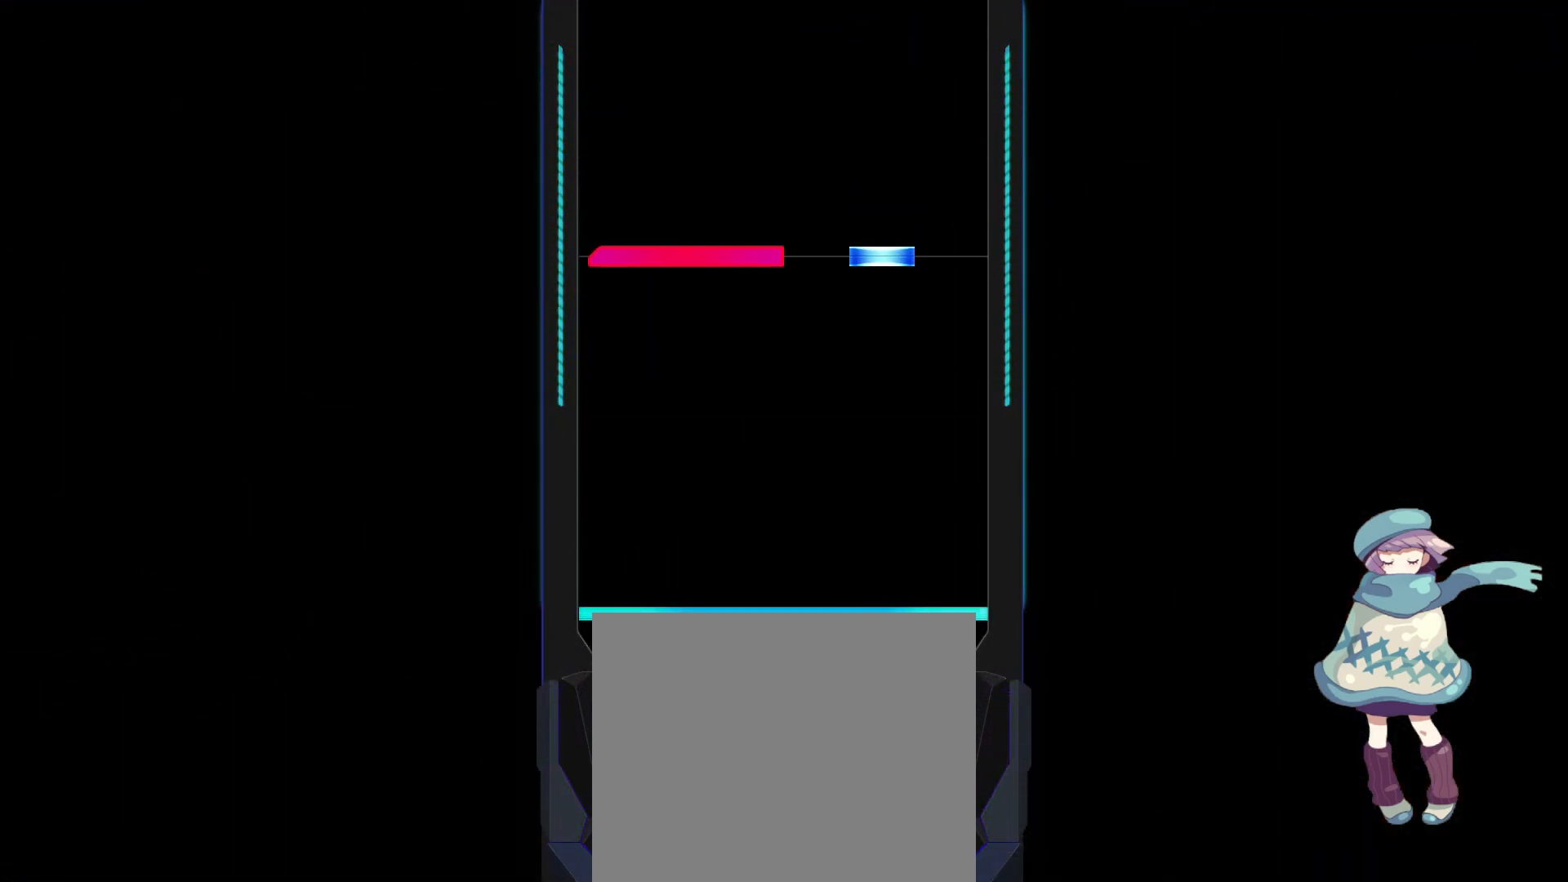
Gameplay with a controller (PlayStation layout); each line is a JSON object with the inputs held at the frame after it. "events" lists button and stick changes between this image and that frame as [ms after this image, input, new state], when the widget could be followed in between. Not read: right_stick.
{"buttons": [], "left_stick": "center", "events": [[283, "TRIANGLE", "down"], [300, "L1", "down"], [400, "L1", "up"], [400, "TRIANGLE", "up"]]}
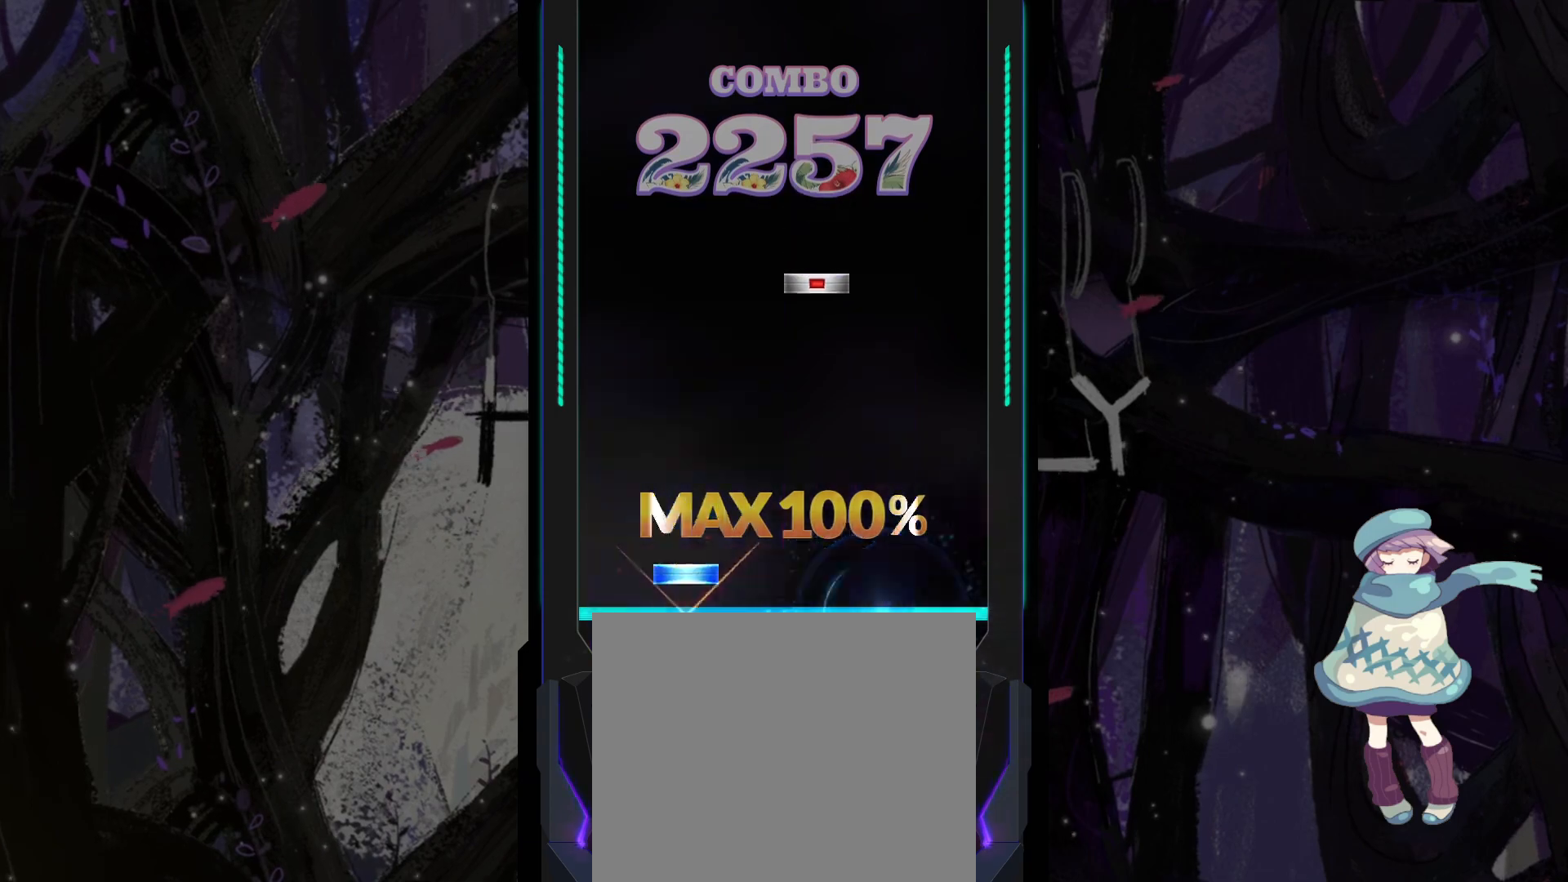
{"buttons": [], "left_stick": "center"}
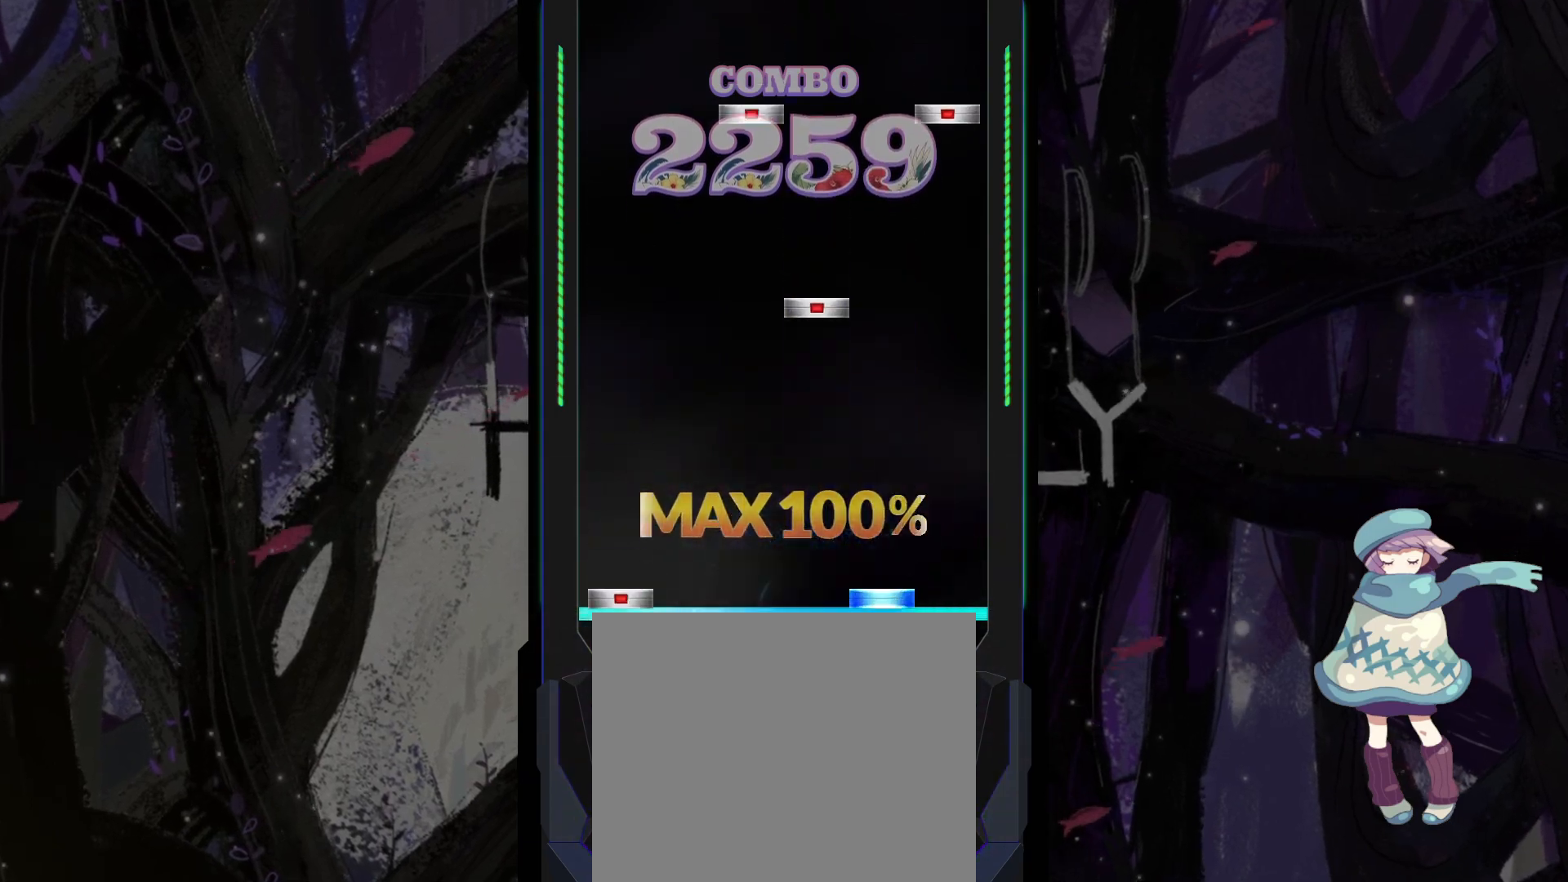
{"buttons": ["CIRCLE", "DPAD_RIGHT"], "left_stick": "center", "events": [[17, "DPAD_LEFT", "down"], [33, "TRIANGLE", "down"], [133, "DPAD_LEFT", "up"], [133, "TRIANGLE", "up"], [267, "SQUARE", "down"], [333, "SQUARE", "up"], [433, "CIRCLE", "down"], [433, "DPAD_RIGHT", "down"]]}
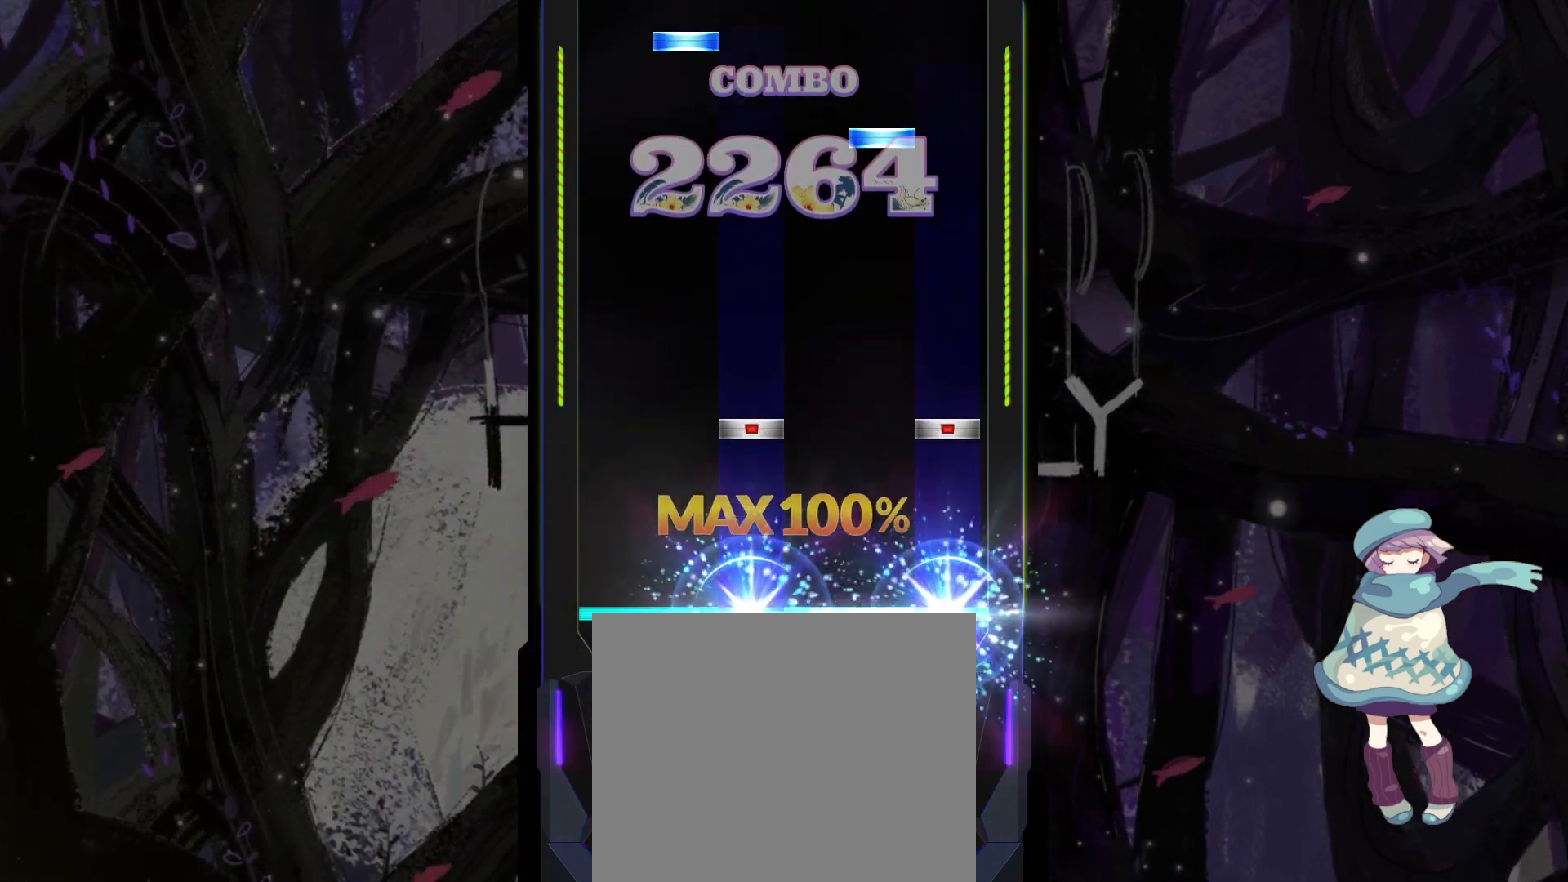
{"buttons": ["DPAD_UP"], "left_stick": "center", "events": [[17, "DPAD_RIGHT", "up"], [50, "CIRCLE", "up"], [167, "CIRCLE", "down"], [167, "DPAD_RIGHT", "down"], [250, "DPAD_RIGHT", "up"], [267, "CIRCLE", "up"], [417, "TRIANGLE", "down"], [500, "DPAD_UP", "down"], [500, "TRIANGLE", "up"]]}
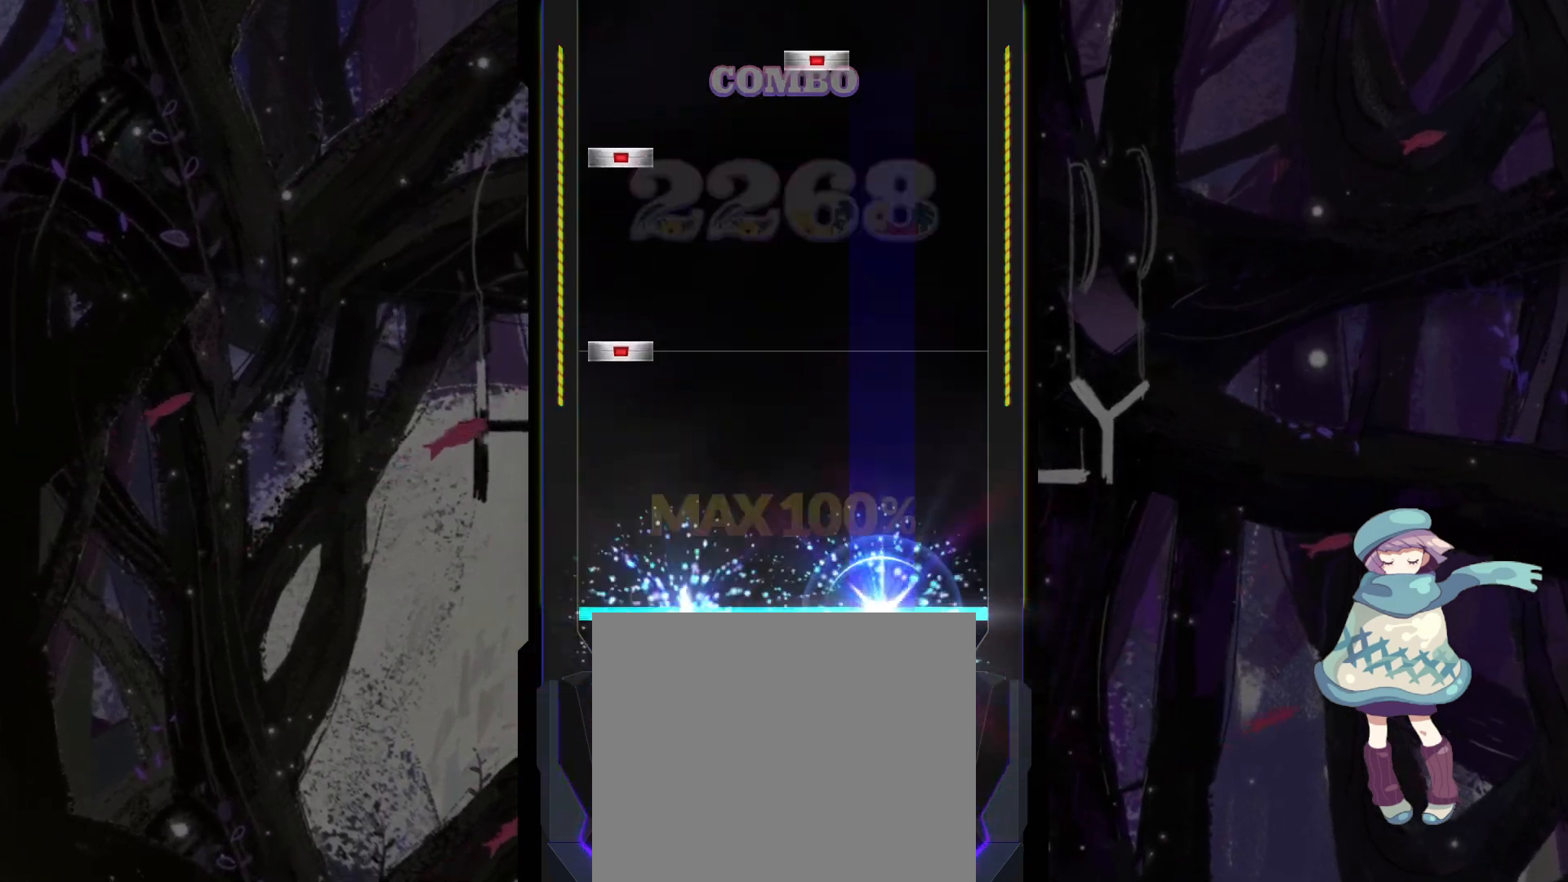
{"buttons": ["SQUARE"], "left_stick": "center", "events": [[67, "DPAD_UP", "up"], [217, "DPAD_LEFT", "down"], [300, "DPAD_LEFT", "up"], [383, "DPAD_LEFT", "down"], [467, "SQUARE", "down"], [483, "DPAD_LEFT", "up"]]}
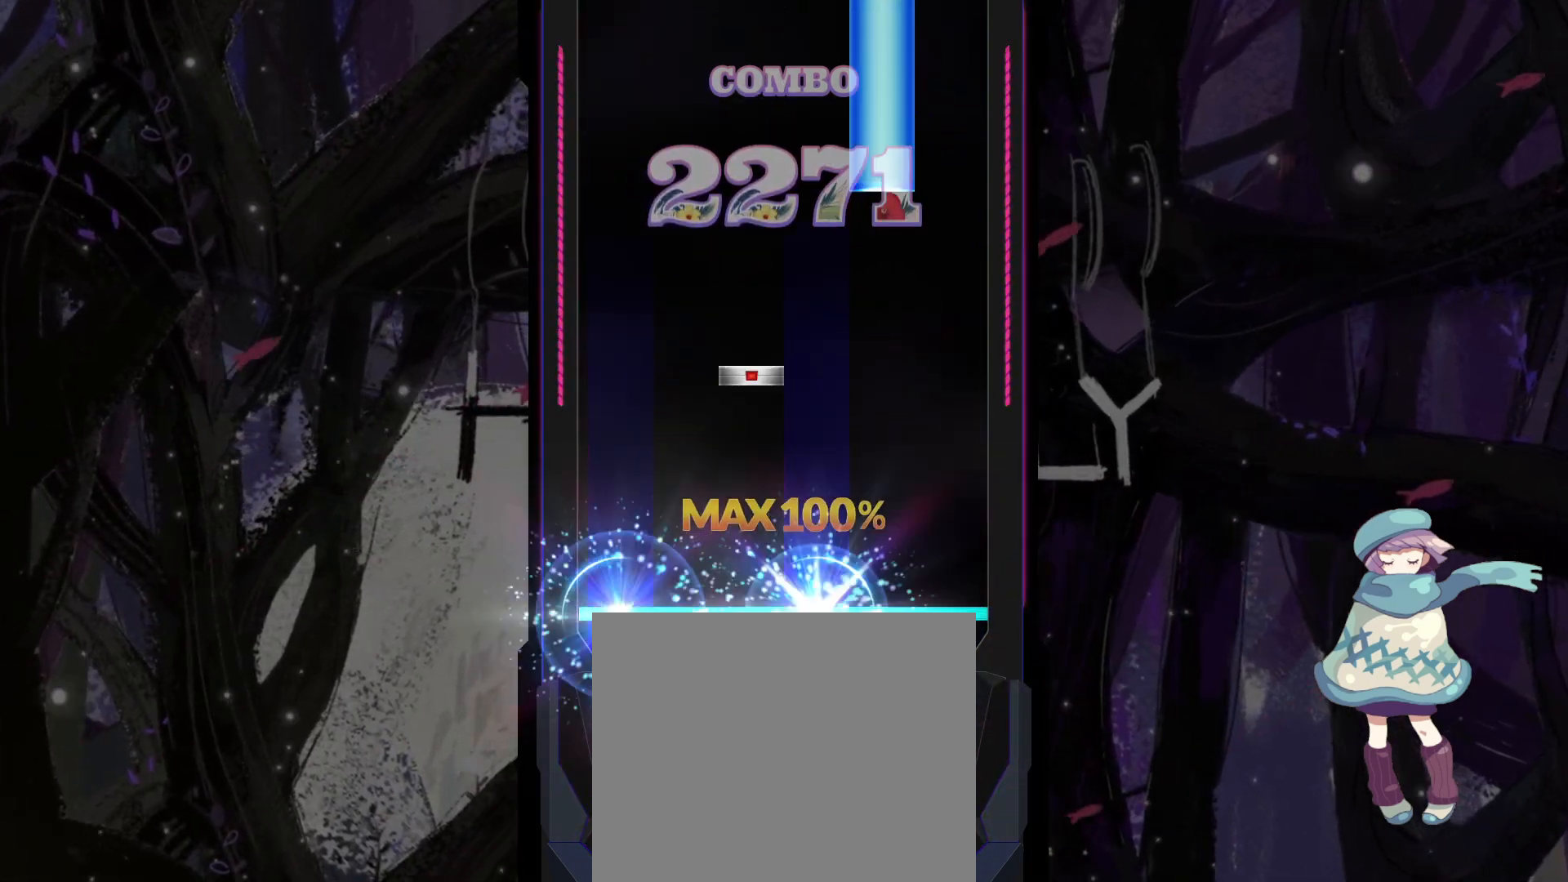
{"buttons": ["TRIANGLE"], "left_stick": "center", "events": [[67, "SQUARE", "up"], [200, "DPAD_RIGHT", "down"], [267, "DPAD_RIGHT", "up"], [350, "TRIANGLE", "down"]]}
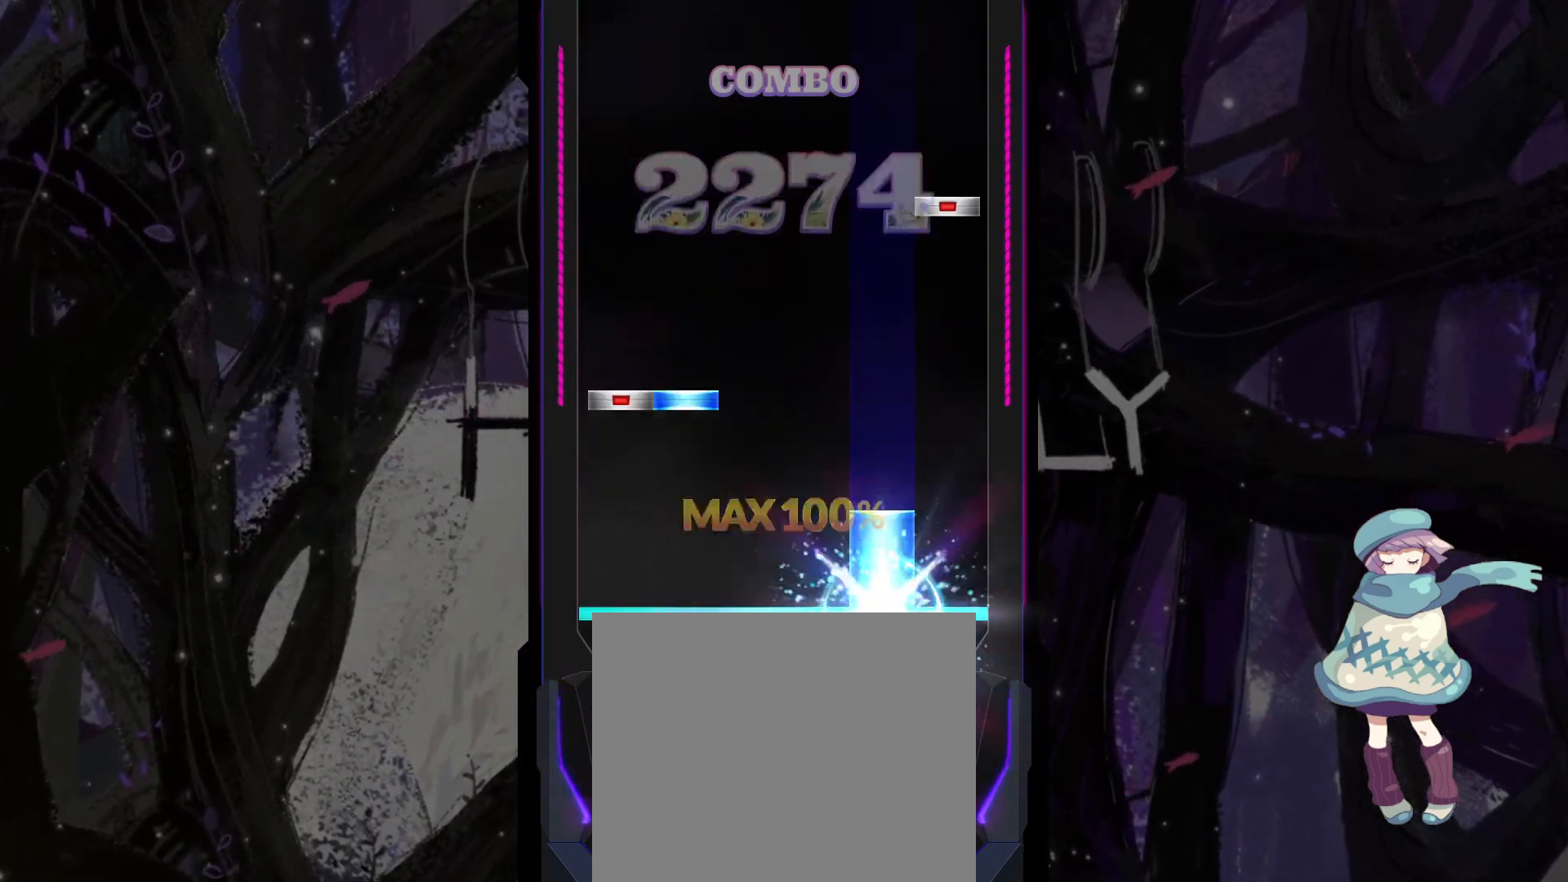
{"buttons": [], "left_stick": "center", "events": [[67, "TRIANGLE", "up"], [183, "DPAD_LEFT", "down"], [183, "DPAD_UP", "down"], [283, "DPAD_LEFT", "up"], [283, "DPAD_UP", "up"], [333, "CIRCLE", "down"], [450, "CIRCLE", "up"]]}
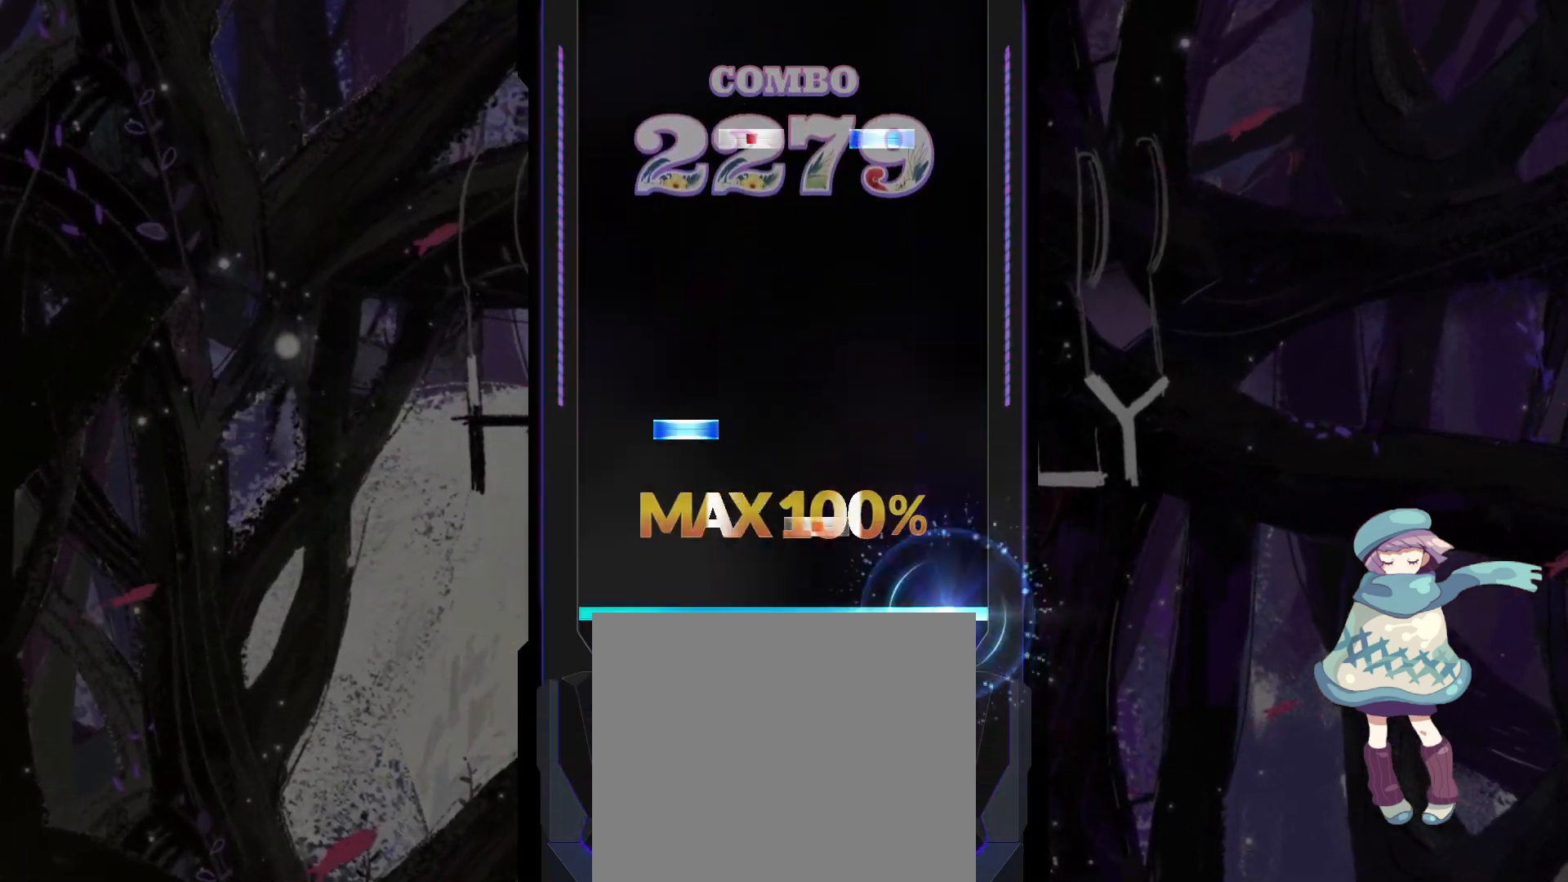
{"buttons": [], "left_stick": "center", "events": [[67, "SQUARE", "down"], [150, "SQUARE", "up"], [167, "DPAD_UP", "down"], [250, "DPAD_UP", "up"], [417, "DPAD_RIGHT", "down"], [417, "TRIANGLE", "down"], [483, "DPAD_RIGHT", "up"], [500, "TRIANGLE", "up"]]}
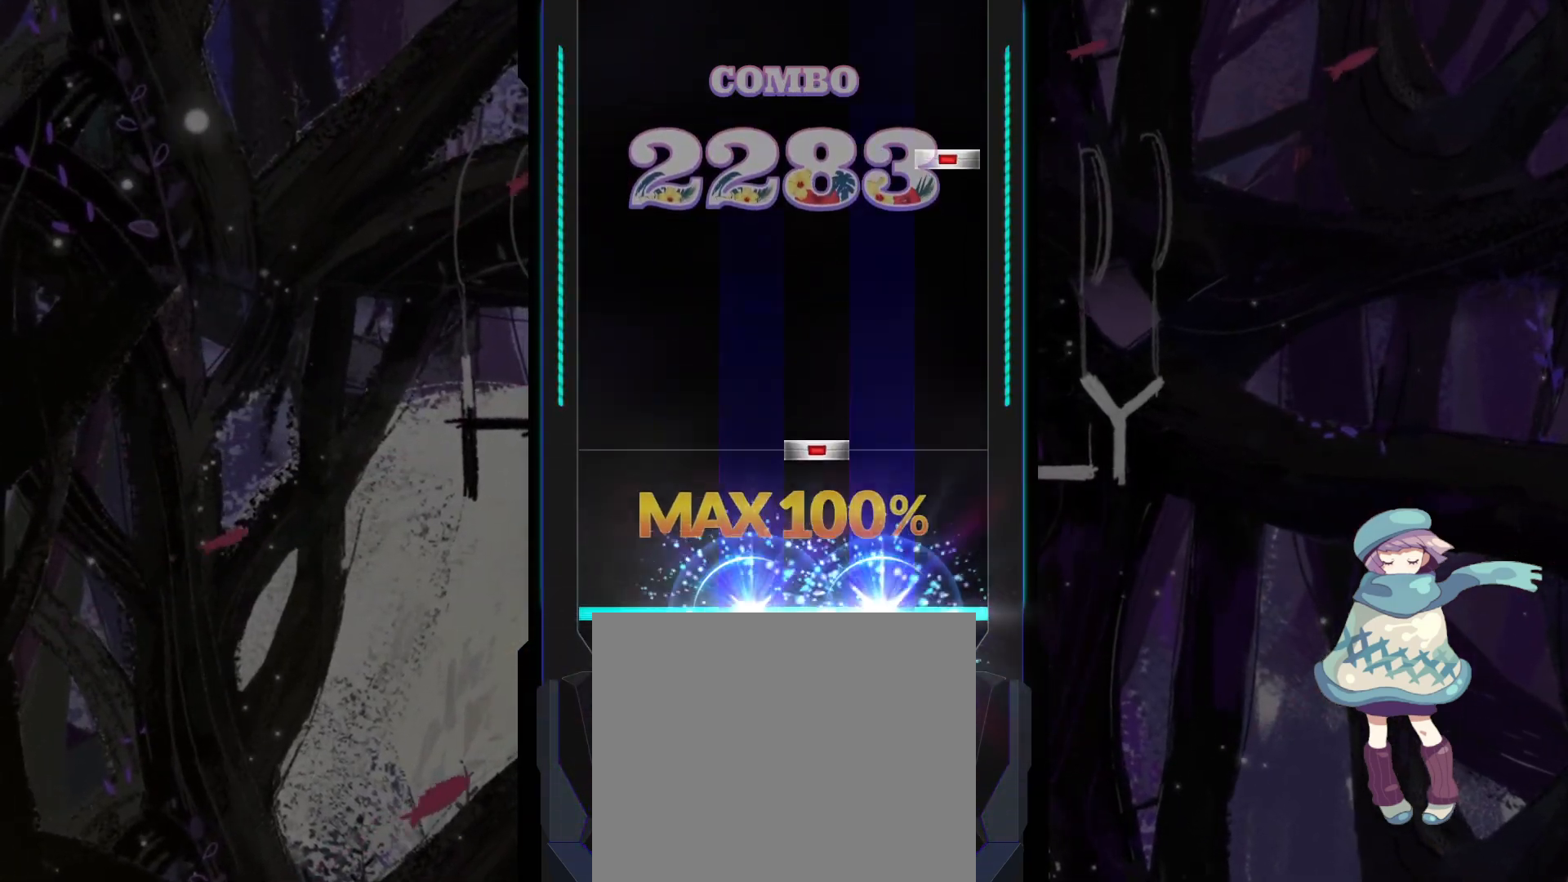
{"buttons": [], "left_stick": "center", "events": [[133, "SQUARE", "down"], [233, "SQUARE", "up"], [383, "CIRCLE", "down"], [483, "CIRCLE", "up"]]}
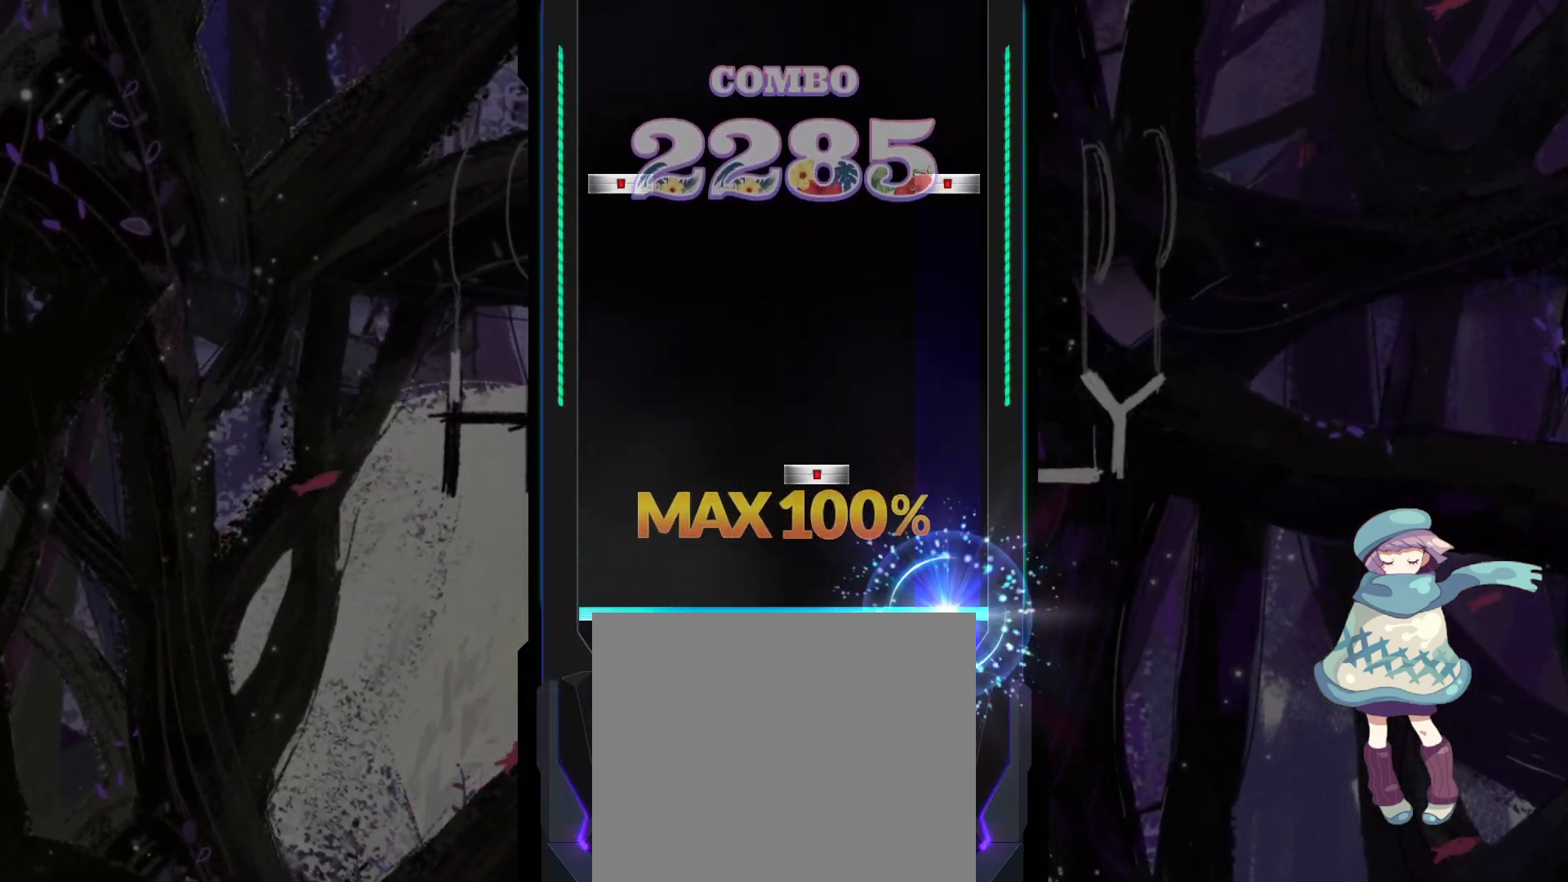
{"buttons": [], "left_stick": "center", "events": [[117, "SQUARE", "down"], [200, "SQUARE", "up"], [350, "CIRCLE", "down"], [350, "DPAD_LEFT", "down"], [450, "CIRCLE", "up"], [467, "DPAD_LEFT", "up"]]}
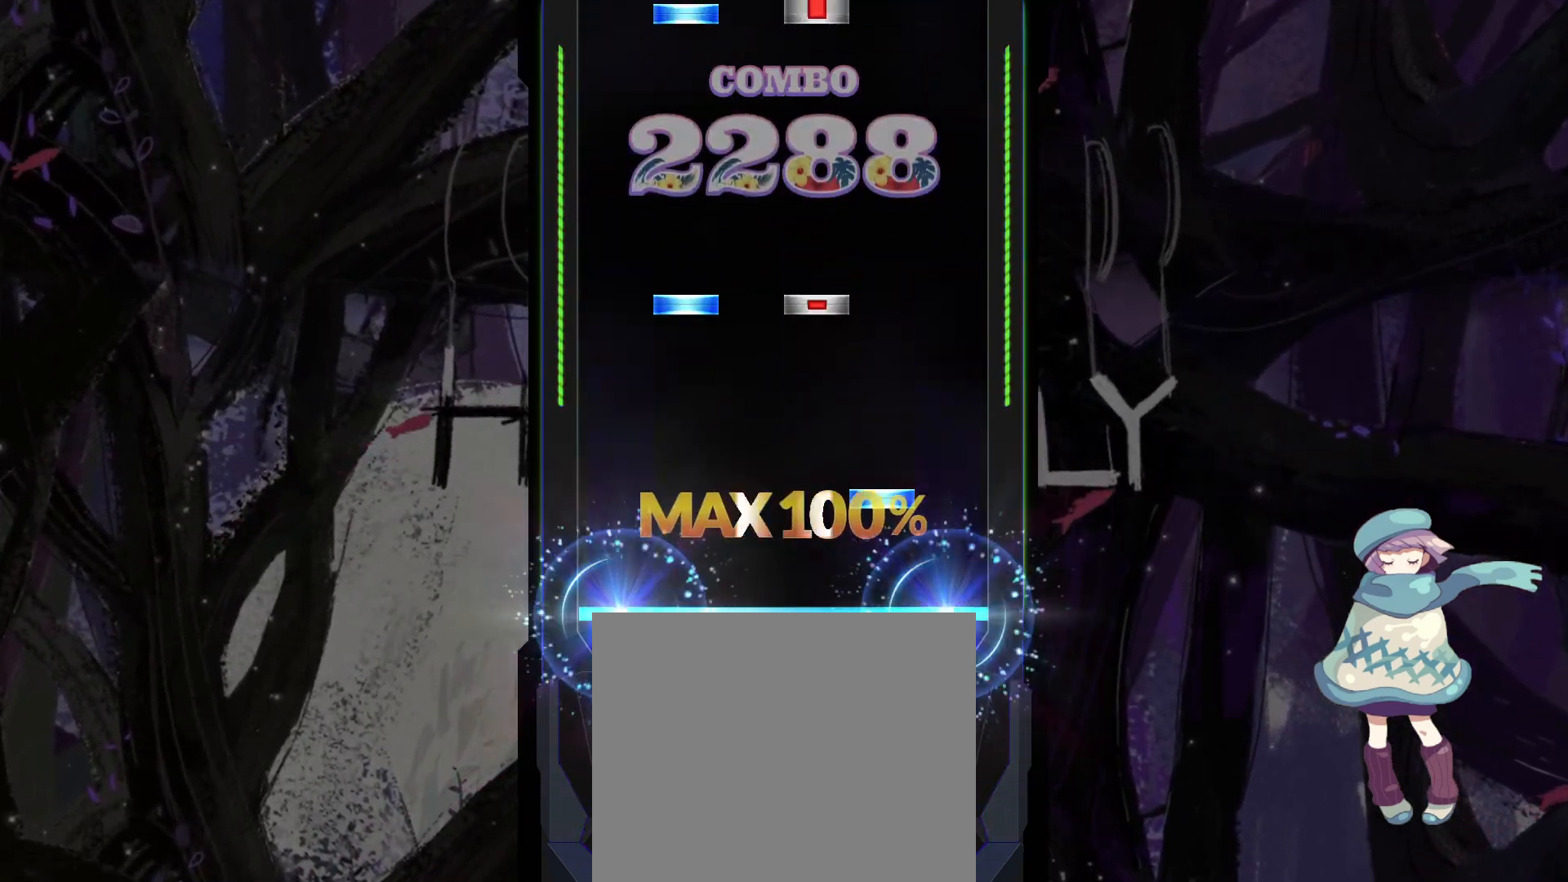
{"buttons": ["SQUARE", "DPAD_UP"], "left_stick": "center", "events": [[100, "TRIANGLE", "down"], [167, "TRIANGLE", "up"], [250, "DPAD_UP", "down"], [250, "SQUARE", "down"], [350, "DPAD_UP", "up"], [350, "SQUARE", "up"], [483, "DPAD_UP", "down"], [483, "SQUARE", "down"]]}
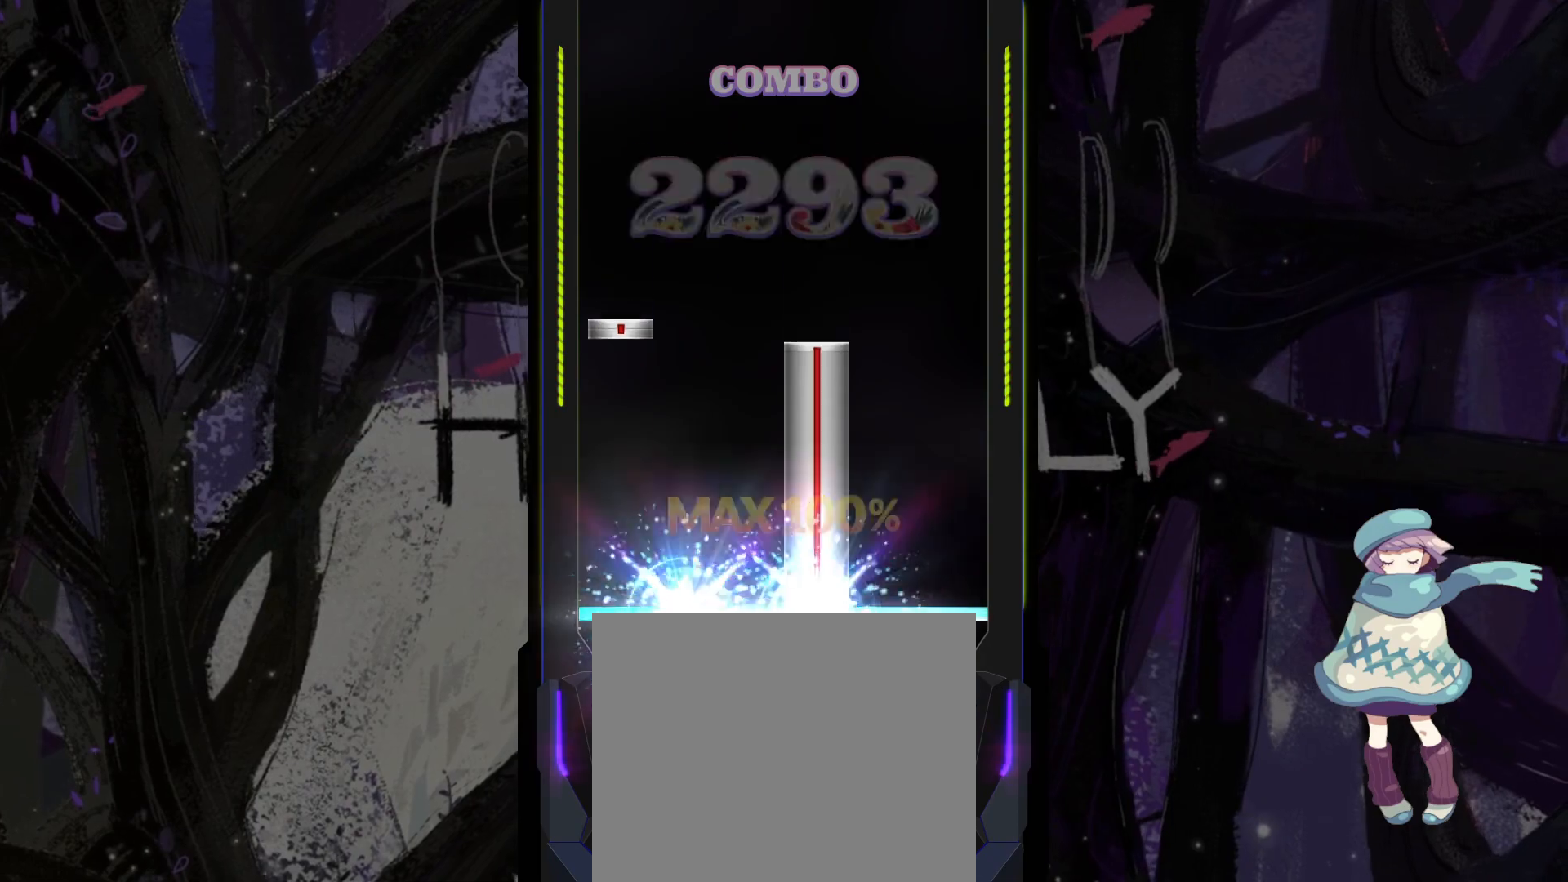
{"buttons": [], "left_stick": "center", "events": [[83, "DPAD_UP", "up"], [200, "SQUARE", "up"], [250, "DPAD_LEFT", "down"], [333, "DPAD_LEFT", "up"]]}
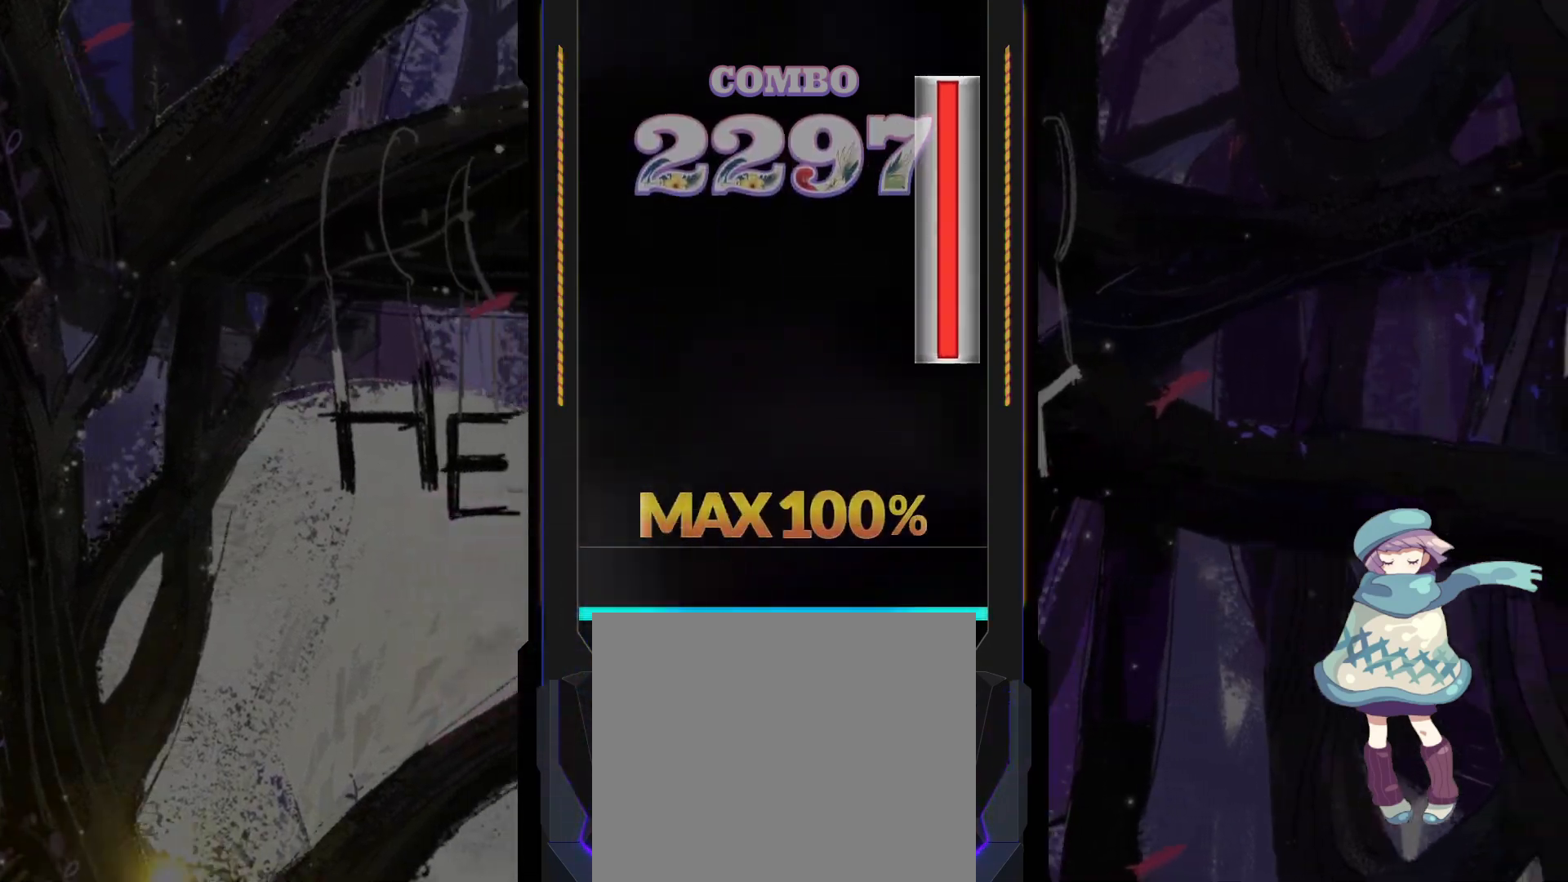
{"buttons": [], "left_stick": "center", "events": [[217, "CIRCLE", "down"], [383, "CIRCLE", "up"]]}
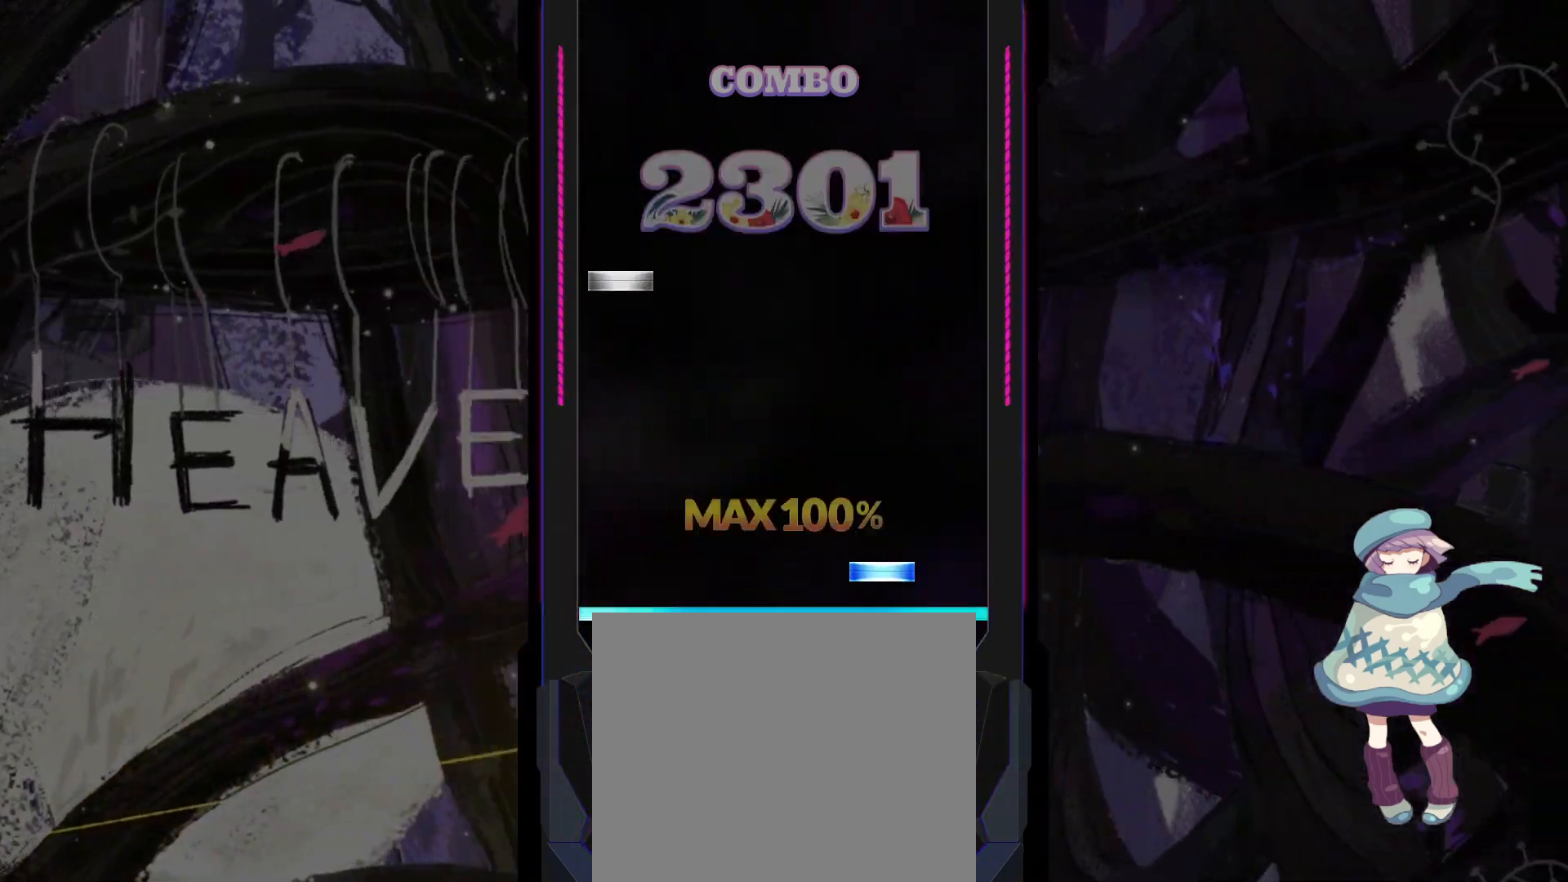
{"buttons": [], "left_stick": "center", "events": [[50, "TRIANGLE", "down"], [150, "TRIANGLE", "up"], [283, "DPAD_LEFT", "down"], [383, "DPAD_LEFT", "up"]]}
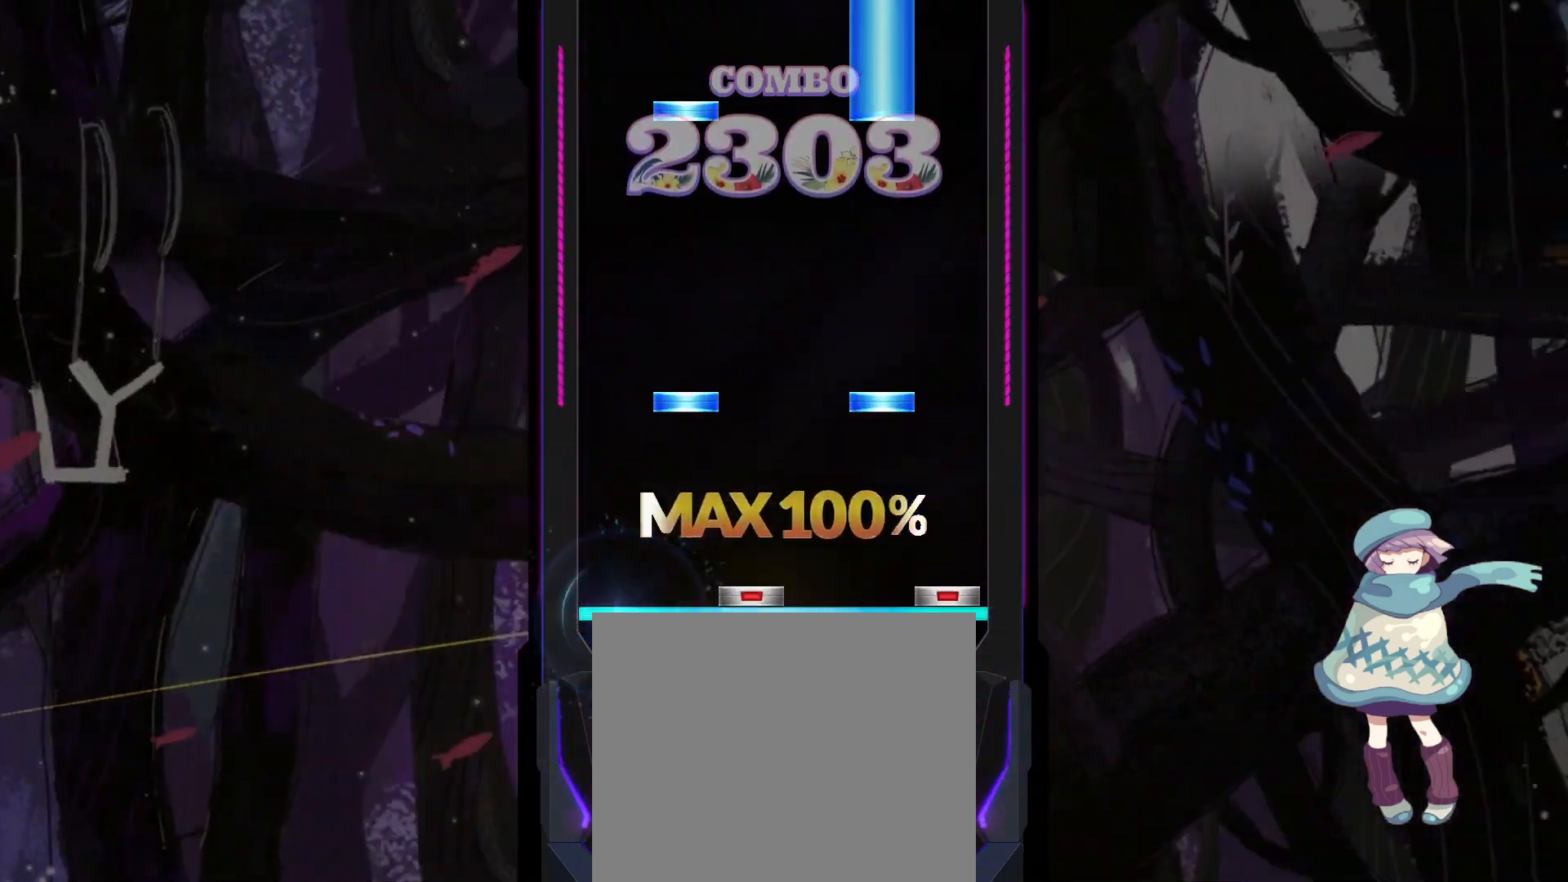
{"buttons": ["TRIANGLE", "DPAD_UP"], "left_stick": "center", "events": [[17, "CIRCLE", "down"], [17, "DPAD_RIGHT", "down"], [83, "DPAD_RIGHT", "up"], [117, "CIRCLE", "up"], [183, "DPAD_UP", "down"], [183, "TRIANGLE", "down"], [283, "DPAD_UP", "up"], [283, "TRIANGLE", "up"], [417, "DPAD_UP", "down"], [433, "TRIANGLE", "down"]]}
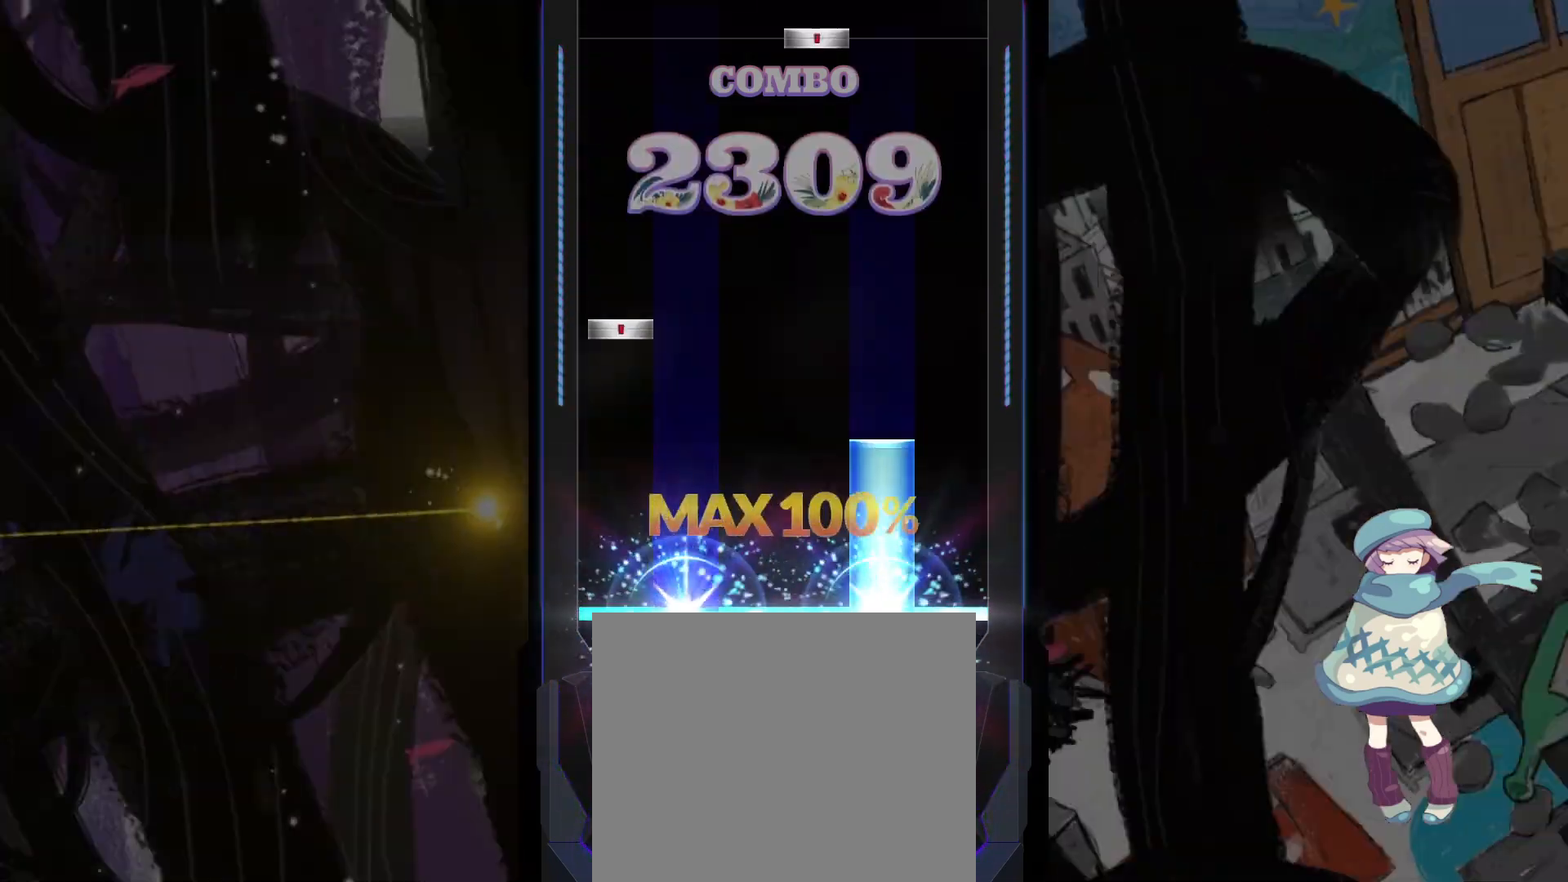
{"buttons": ["SQUARE"], "left_stick": "center", "events": [[17, "DPAD_UP", "up"], [167, "TRIANGLE", "up"], [250, "DPAD_LEFT", "down"], [350, "DPAD_LEFT", "up"], [500, "SQUARE", "down"]]}
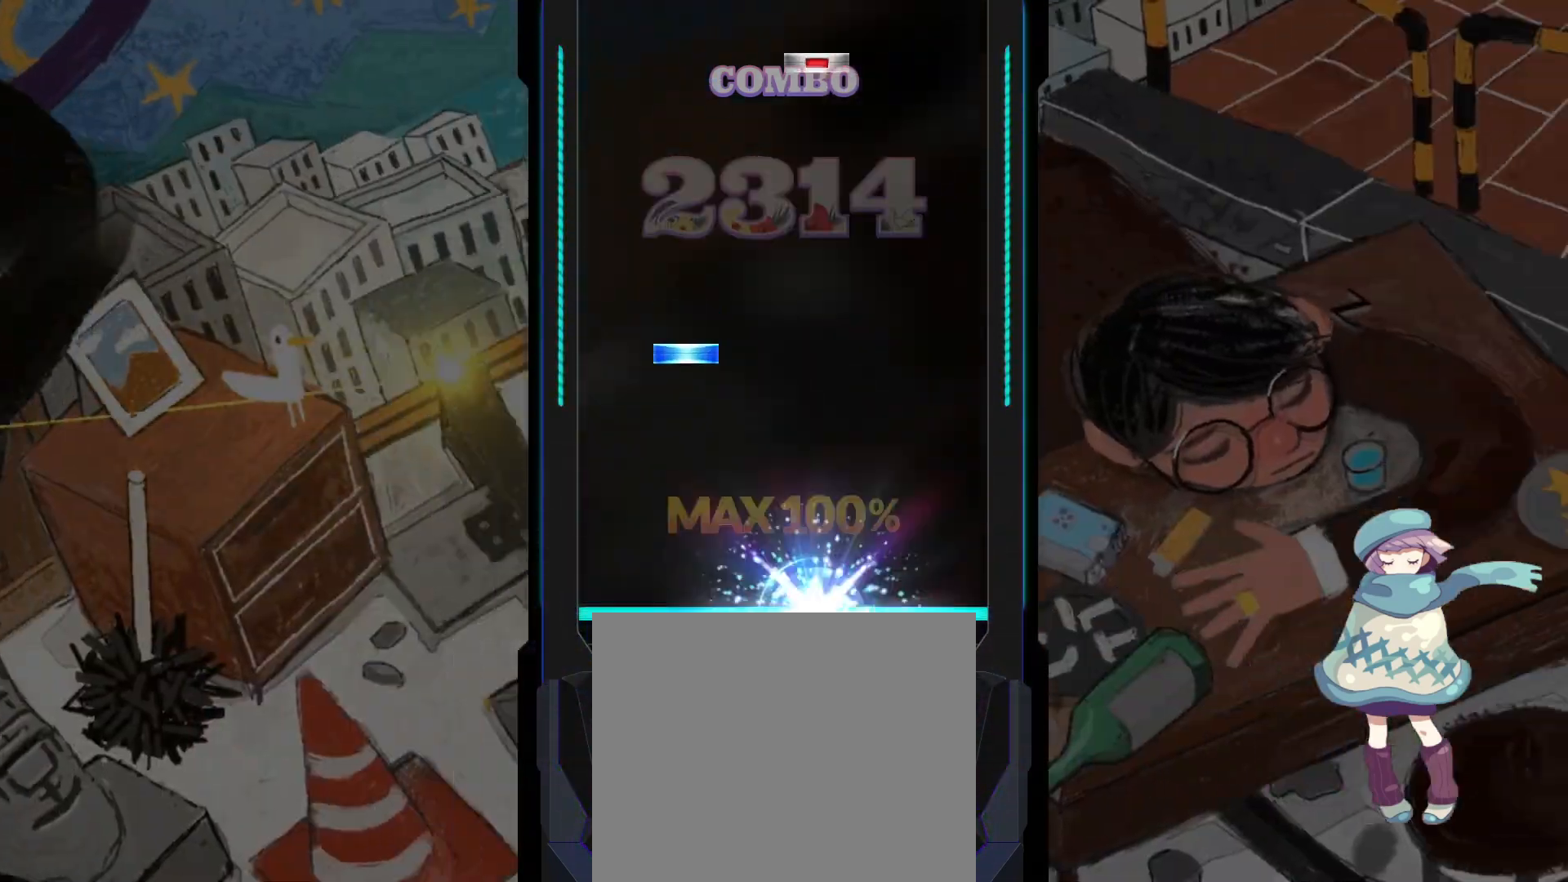
{"buttons": ["SQUARE"], "left_stick": "center", "events": [[83, "SQUARE", "up"], [233, "DPAD_UP", "down"], [250, "L2", "down"], [300, "DPAD_UP", "up"], [300, "L2", "up"], [483, "SQUARE", "down"]]}
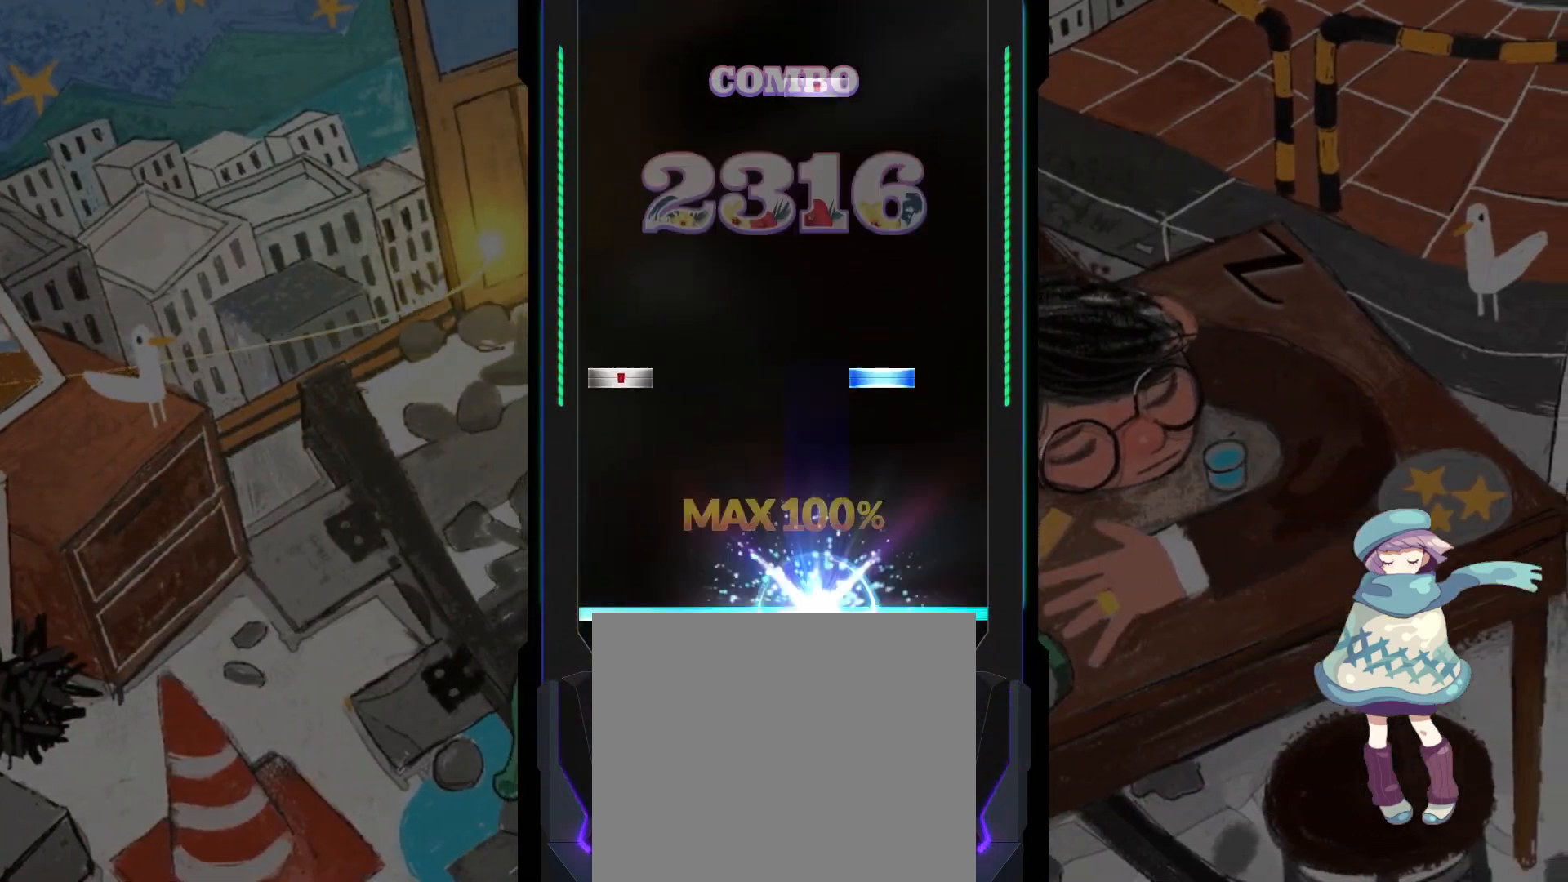
{"buttons": ["SQUARE"], "left_stick": "center", "events": [[67, "SQUARE", "up"], [217, "DPAD_LEFT", "down"], [233, "TRIANGLE", "down"], [300, "TRIANGLE", "up"], [317, "DPAD_LEFT", "up"], [417, "SQUARE", "down"]]}
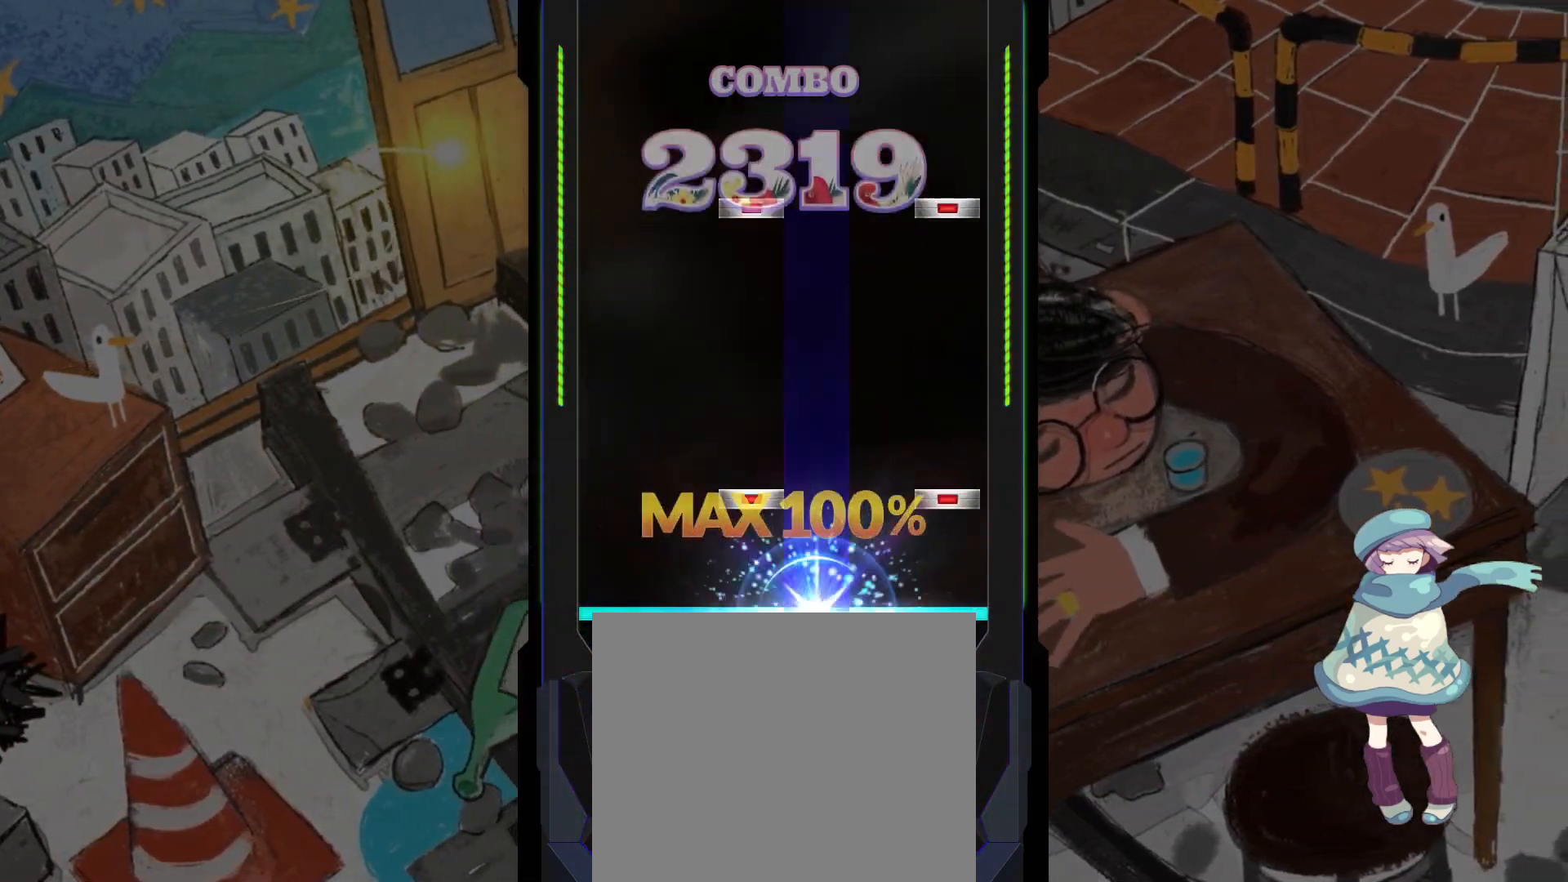
{"buttons": [], "left_stick": "center", "events": [[17, "SQUARE", "up"], [117, "CIRCLE", "down"], [117, "DPAD_RIGHT", "down"], [217, "DPAD_RIGHT", "up"], [233, "CIRCLE", "up"], [333, "CIRCLE", "down"], [333, "DPAD_RIGHT", "down"], [433, "CIRCLE", "up"], [433, "DPAD_RIGHT", "up"]]}
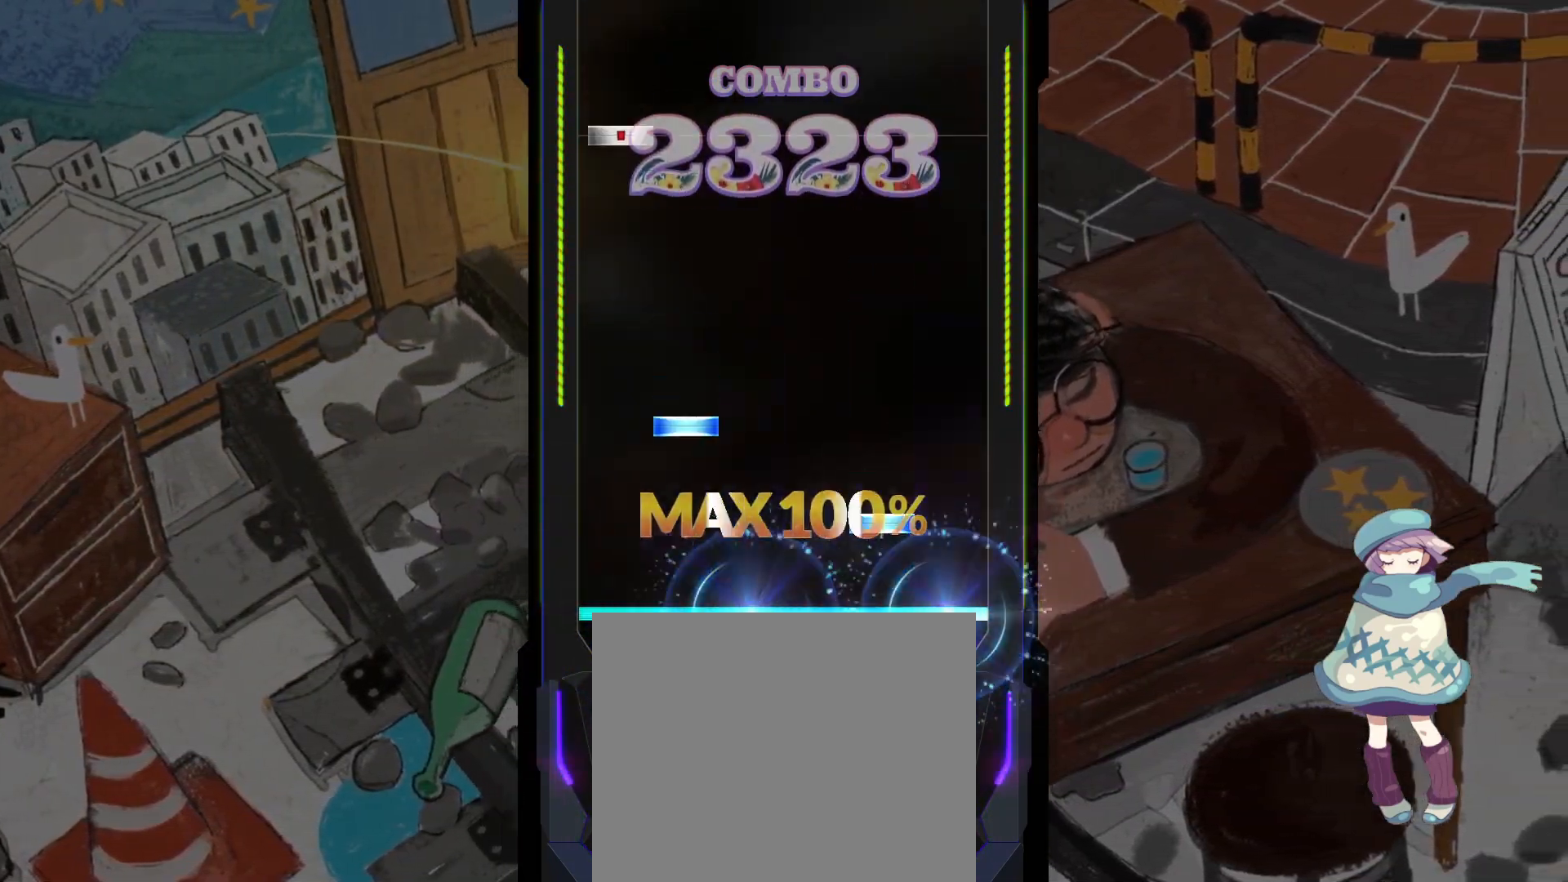
{"buttons": [], "left_stick": "center", "events": [[100, "TRIANGLE", "down"], [167, "TRIANGLE", "up"], [183, "DPAD_UP", "down"], [250, "DPAD_UP", "up"], [383, "DPAD_LEFT", "down"], [483, "DPAD_LEFT", "up"]]}
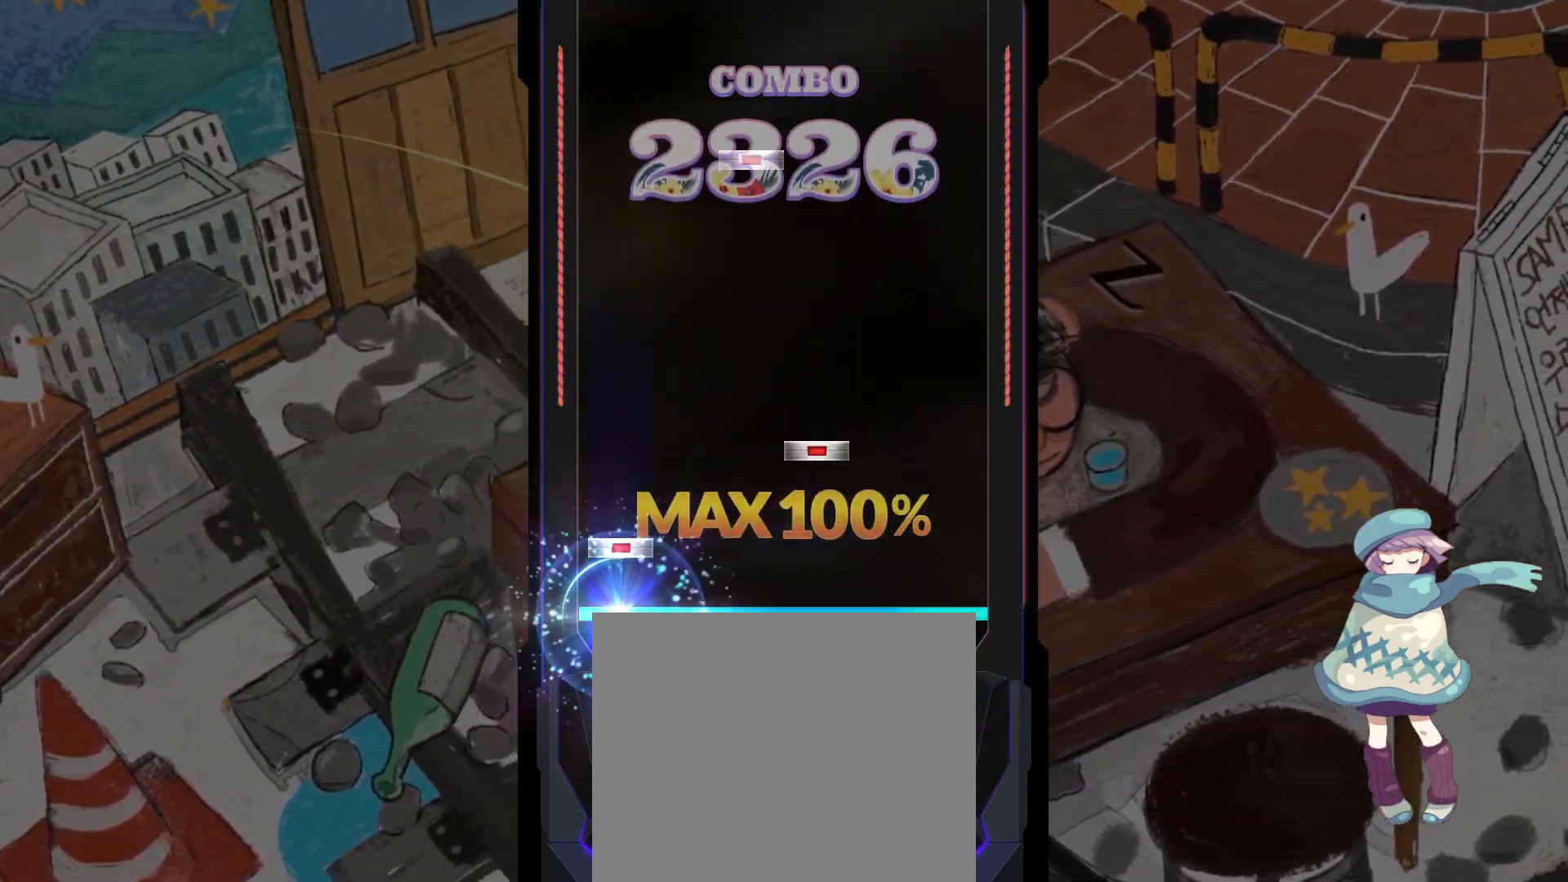
{"buttons": [], "left_stick": "center", "events": [[50, "DPAD_LEFT", "down"], [150, "DPAD_LEFT", "up"], [150, "SQUARE", "down"], [250, "SQUARE", "up"], [383, "DPAD_RIGHT", "down"], [450, "DPAD_RIGHT", "up"]]}
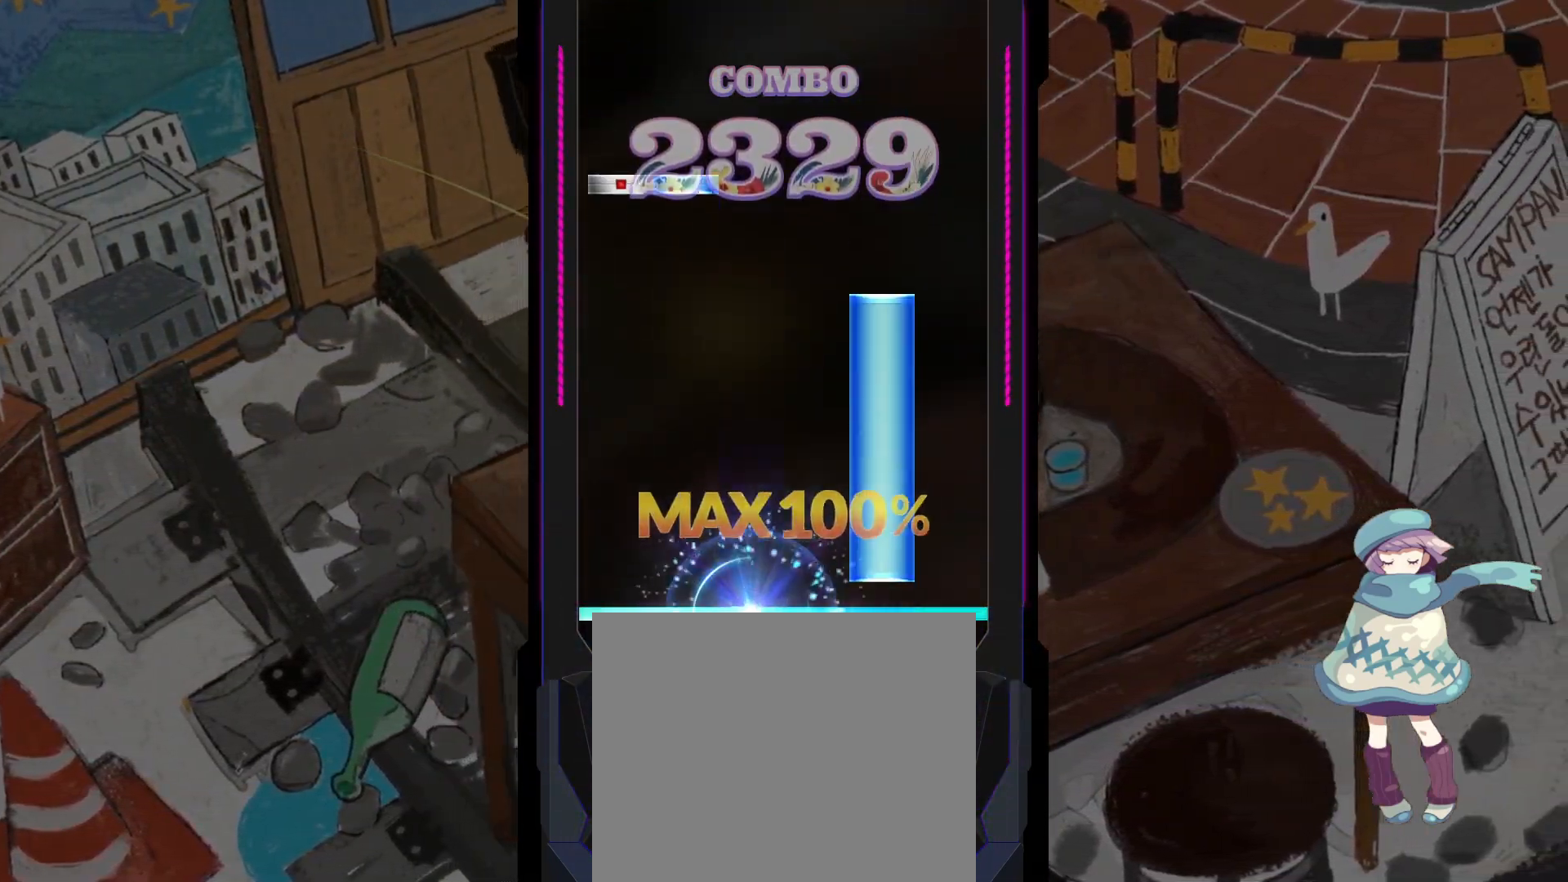
{"buttons": [], "left_stick": "center", "events": [[33, "TRIANGLE", "down"], [250, "TRIANGLE", "up"], [350, "DPAD_LEFT", "down"], [350, "DPAD_UP", "down"], [450, "DPAD_UP", "up"], [467, "DPAD_LEFT", "up"]]}
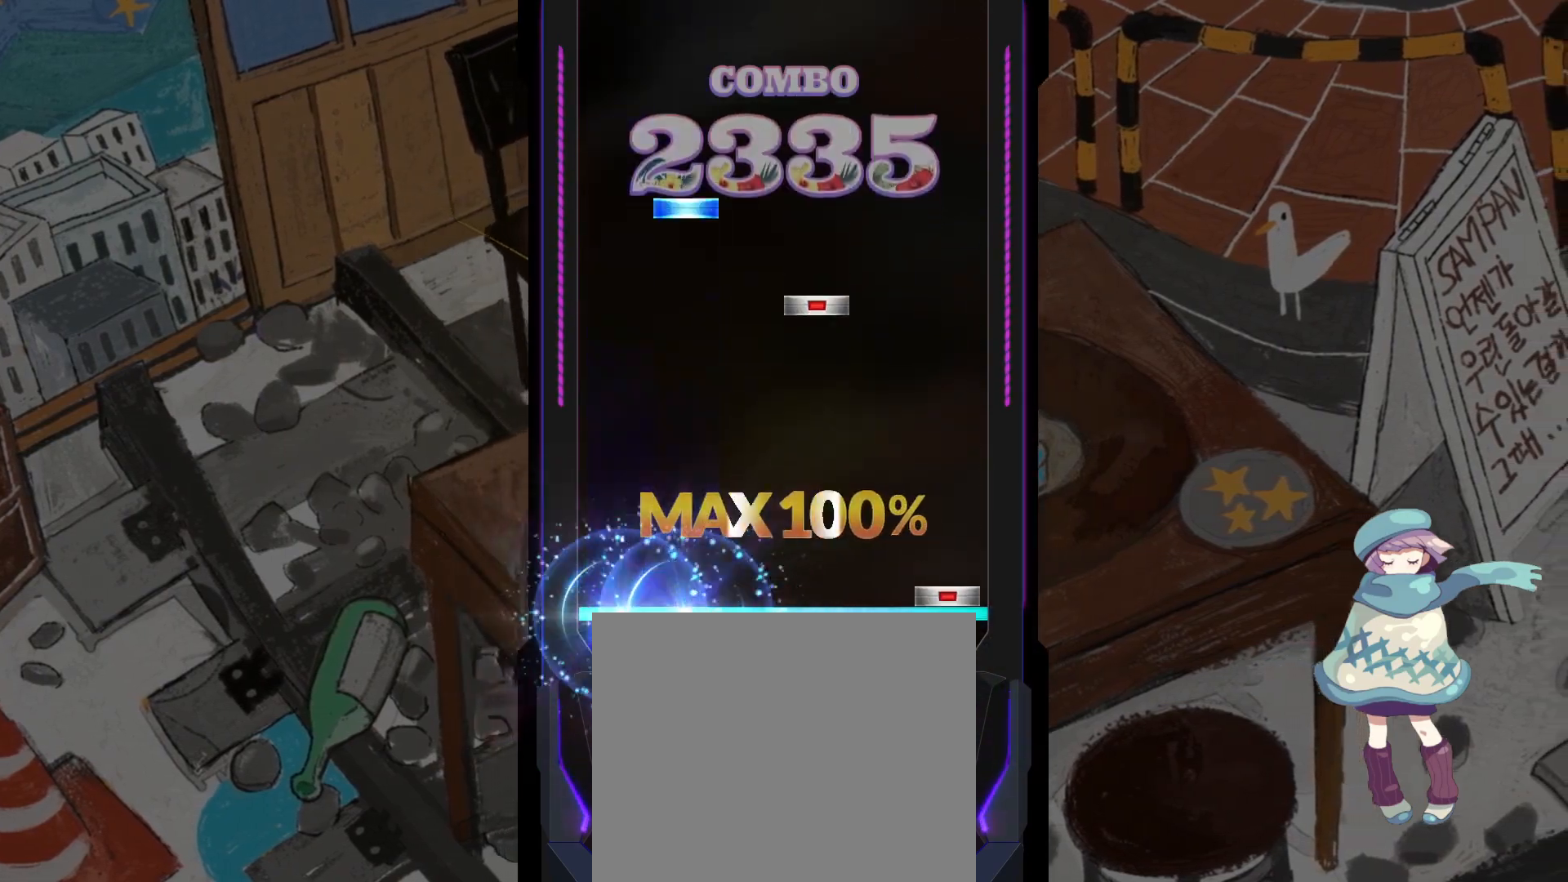
{"buttons": [], "left_stick": "center", "events": [[33, "CIRCLE", "down"], [133, "CIRCLE", "up"], [250, "SQUARE", "down"], [350, "SQUARE", "up"], [367, "DPAD_UP", "down"], [450, "DPAD_UP", "up"]]}
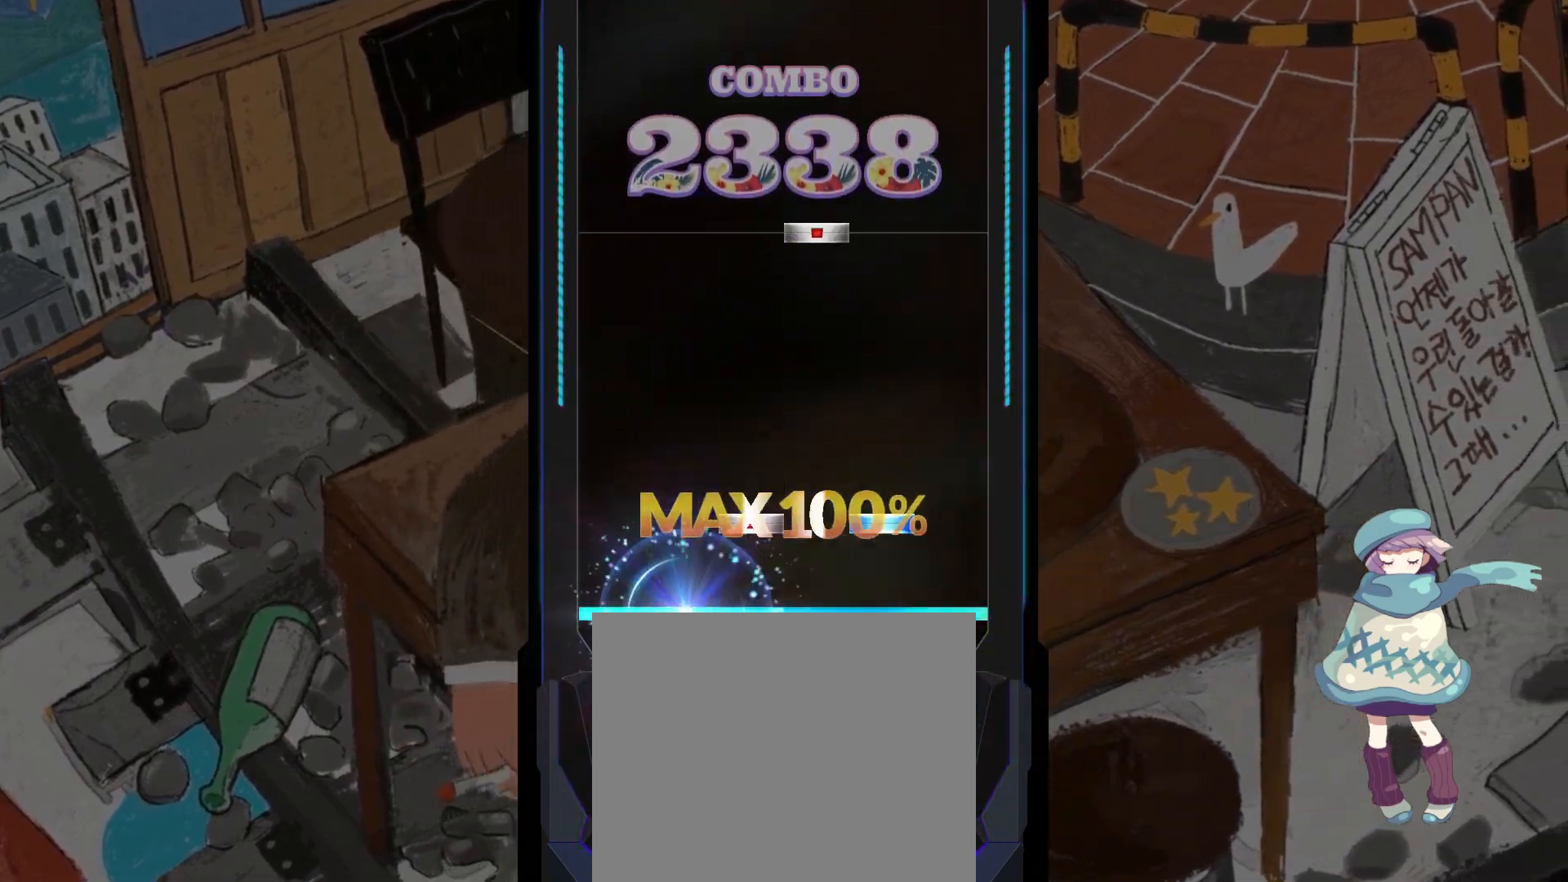
{"buttons": [], "left_stick": "center", "events": [[83, "DPAD_RIGHT", "down"], [83, "TRIANGLE", "down"], [183, "DPAD_RIGHT", "up"], [183, "TRIANGLE", "up"], [333, "SQUARE", "down"], [433, "SQUARE", "up"]]}
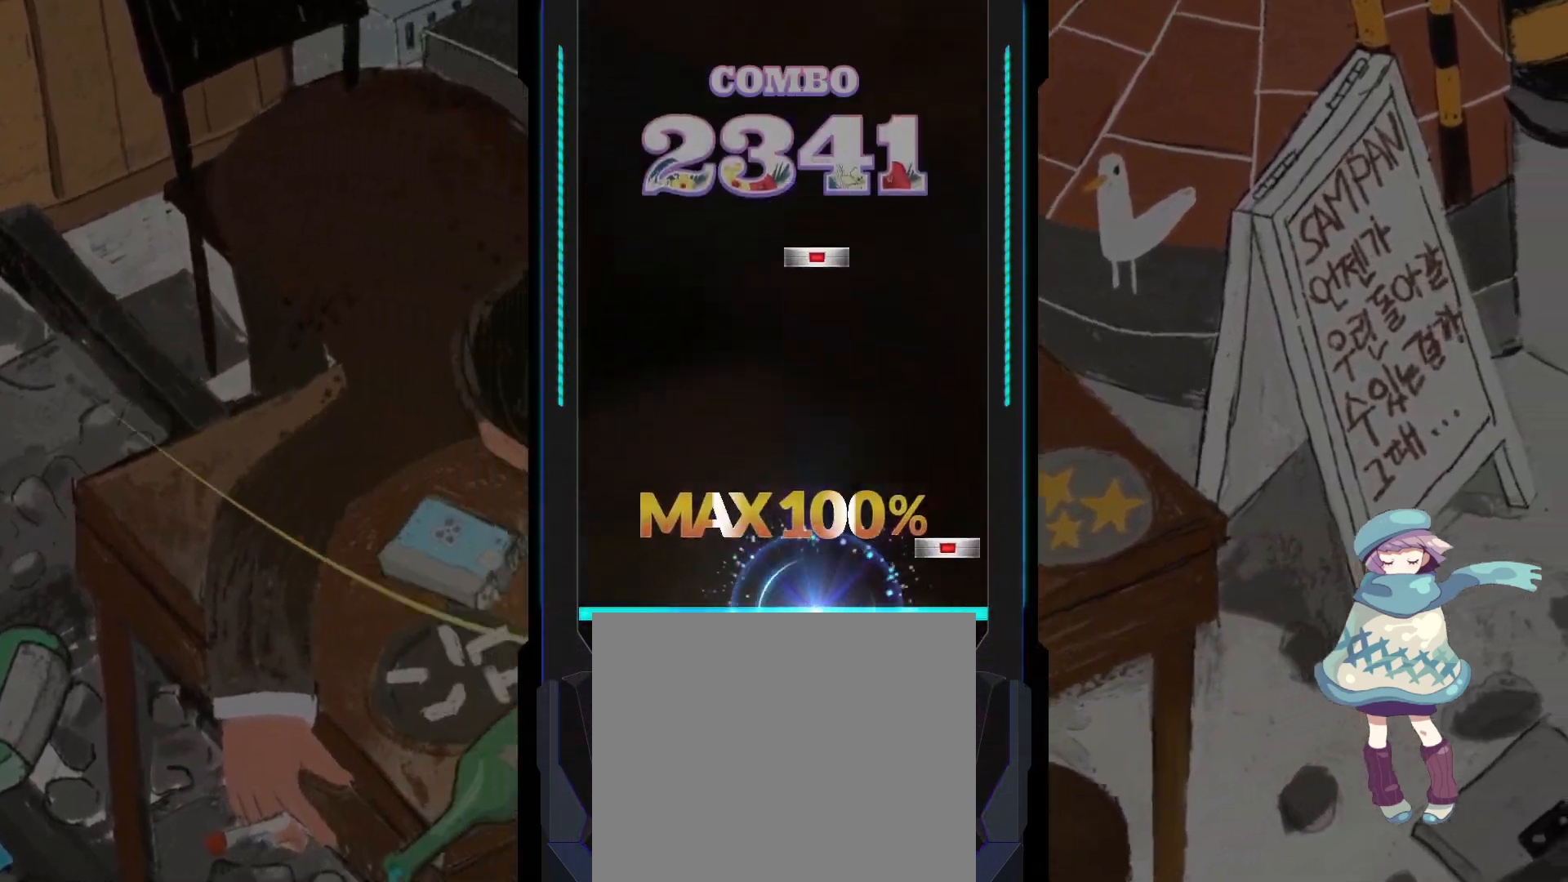
{"buttons": [], "left_stick": "center", "events": [[83, "CIRCLE", "down"], [183, "CIRCLE", "up"], [300, "SQUARE", "down"], [400, "SQUARE", "up"]]}
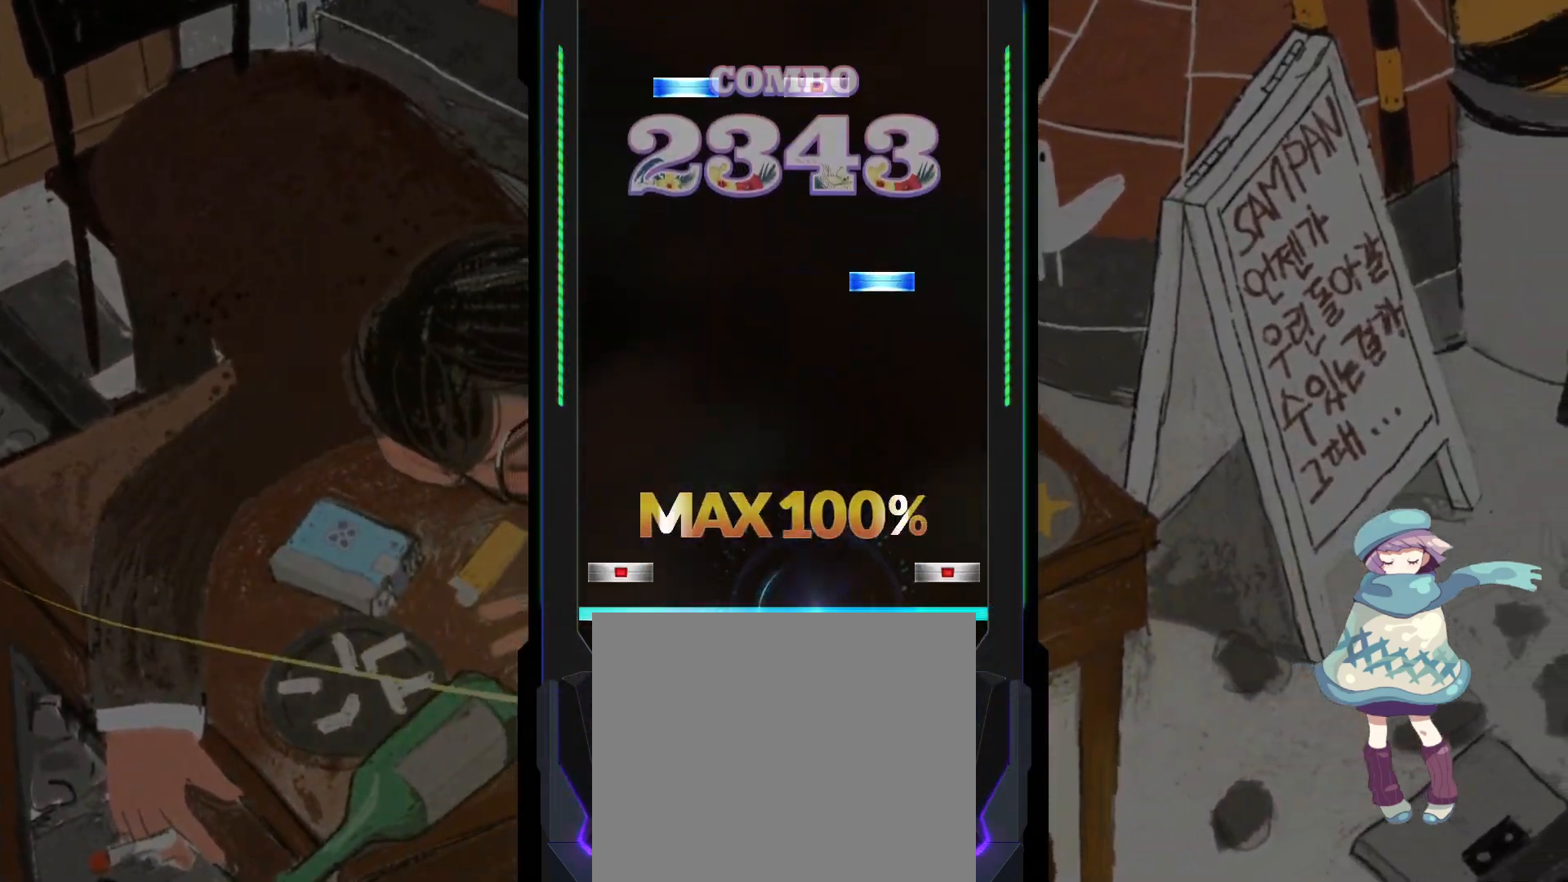
{"buttons": ["SQUARE", "DPAD_UP"], "left_stick": "center", "events": [[50, "CIRCLE", "down"], [50, "DPAD_LEFT", "down"], [133, "CIRCLE", "up"], [133, "DPAD_LEFT", "up"], [283, "TRIANGLE", "down"], [367, "TRIANGLE", "up"], [433, "DPAD_UP", "down"], [450, "SQUARE", "down"]]}
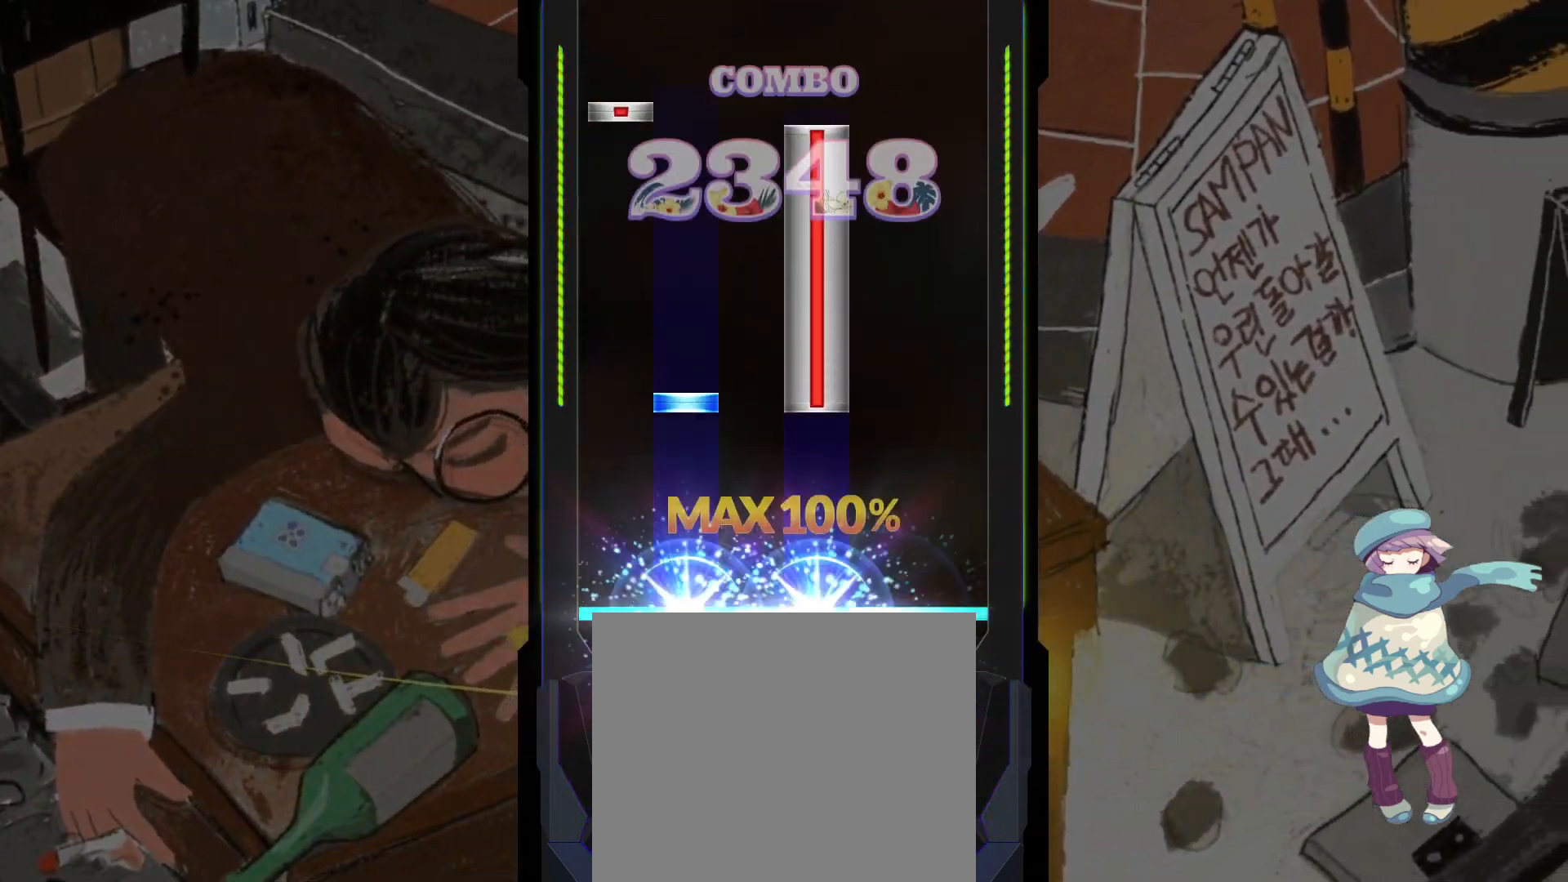
{"buttons": ["DPAD_LEFT"], "left_stick": "center", "events": [[33, "DPAD_UP", "up"], [50, "SQUARE", "up"], [183, "DPAD_UP", "down"], [183, "SQUARE", "down"], [267, "DPAD_UP", "up"], [350, "SQUARE", "up"], [450, "DPAD_LEFT", "down"]]}
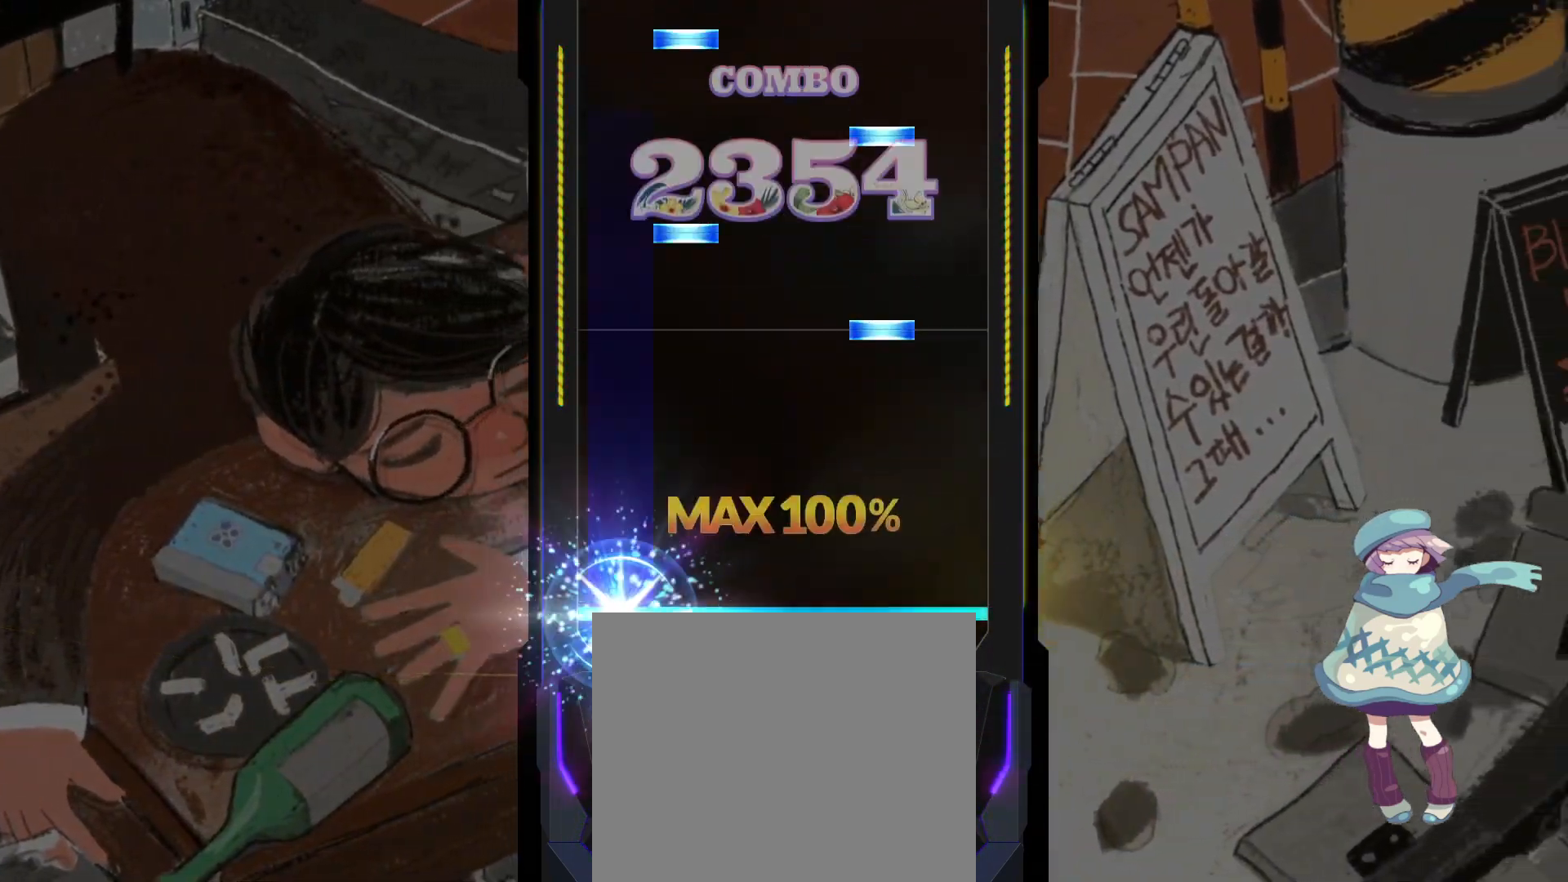
{"buttons": ["L2", "DPAD_UP"], "left_stick": "center", "events": [[17, "DPAD_LEFT", "up"], [233, "TRIANGLE", "down"], [317, "DPAD_UP", "down"], [317, "TRIANGLE", "up"], [383, "TRIANGLE", "down"], [400, "DPAD_UP", "up"], [467, "DPAD_UP", "down"], [467, "TRIANGLE", "up"], [500, "L2", "down"]]}